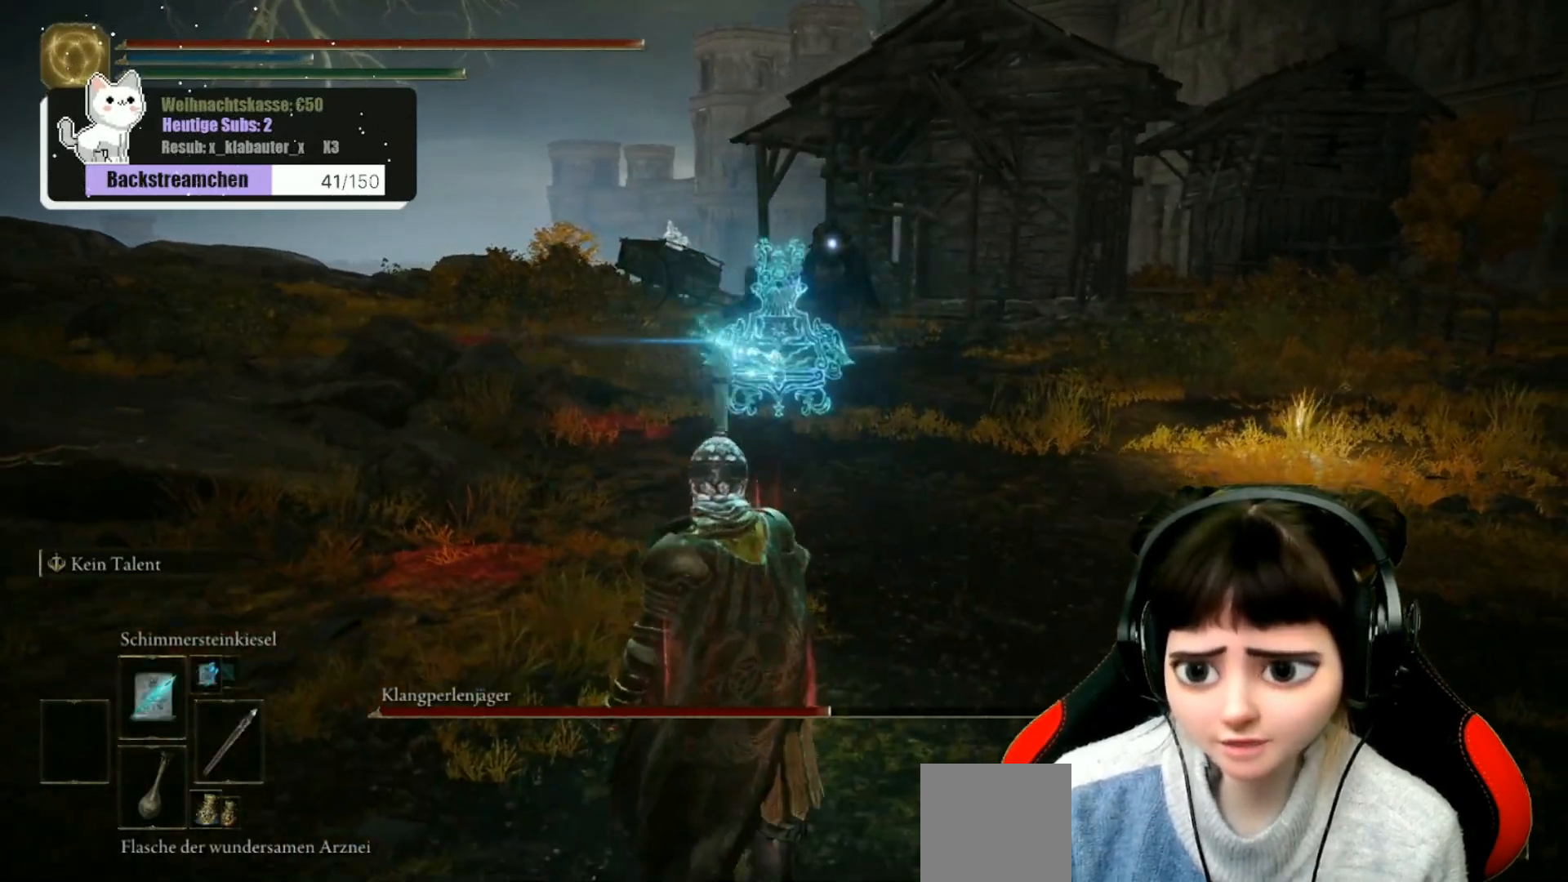
Gameplay with a controller (Xbox layout); each line is a JSON object with the inputs held at the frame after it. "events" lists button and stick changes between this image and that frame as [ms after this image, input, new state], when the widget could be followed in between.
{"buttons": ["R1"], "left_stick": "down", "right_stick": "center", "events": [[33, "R1", "up"], [133, "R1", "down"], [183, "R1", "up"], [283, "R1", "down"], [350, "R1", "up"], [433, "R1", "down"]]}
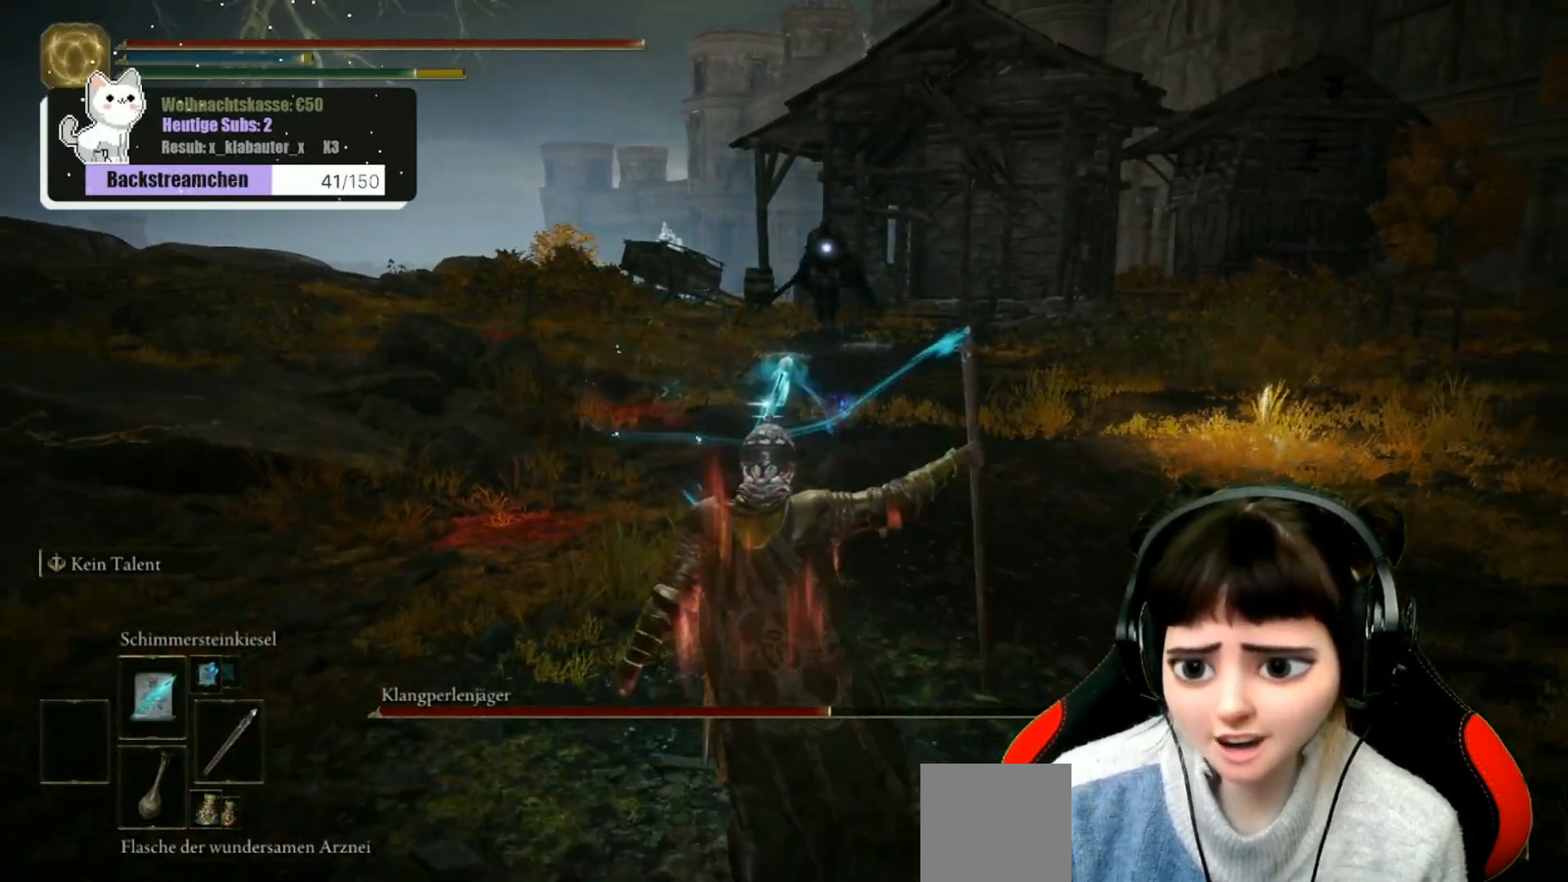
{"buttons": ["R1"], "left_stick": "down", "right_stick": "center", "events": [[17, "R1", "up"], [117, "R1", "down"], [200, "R1", "up"], [283, "R1", "down"], [367, "R1", "up"], [467, "R1", "down"]]}
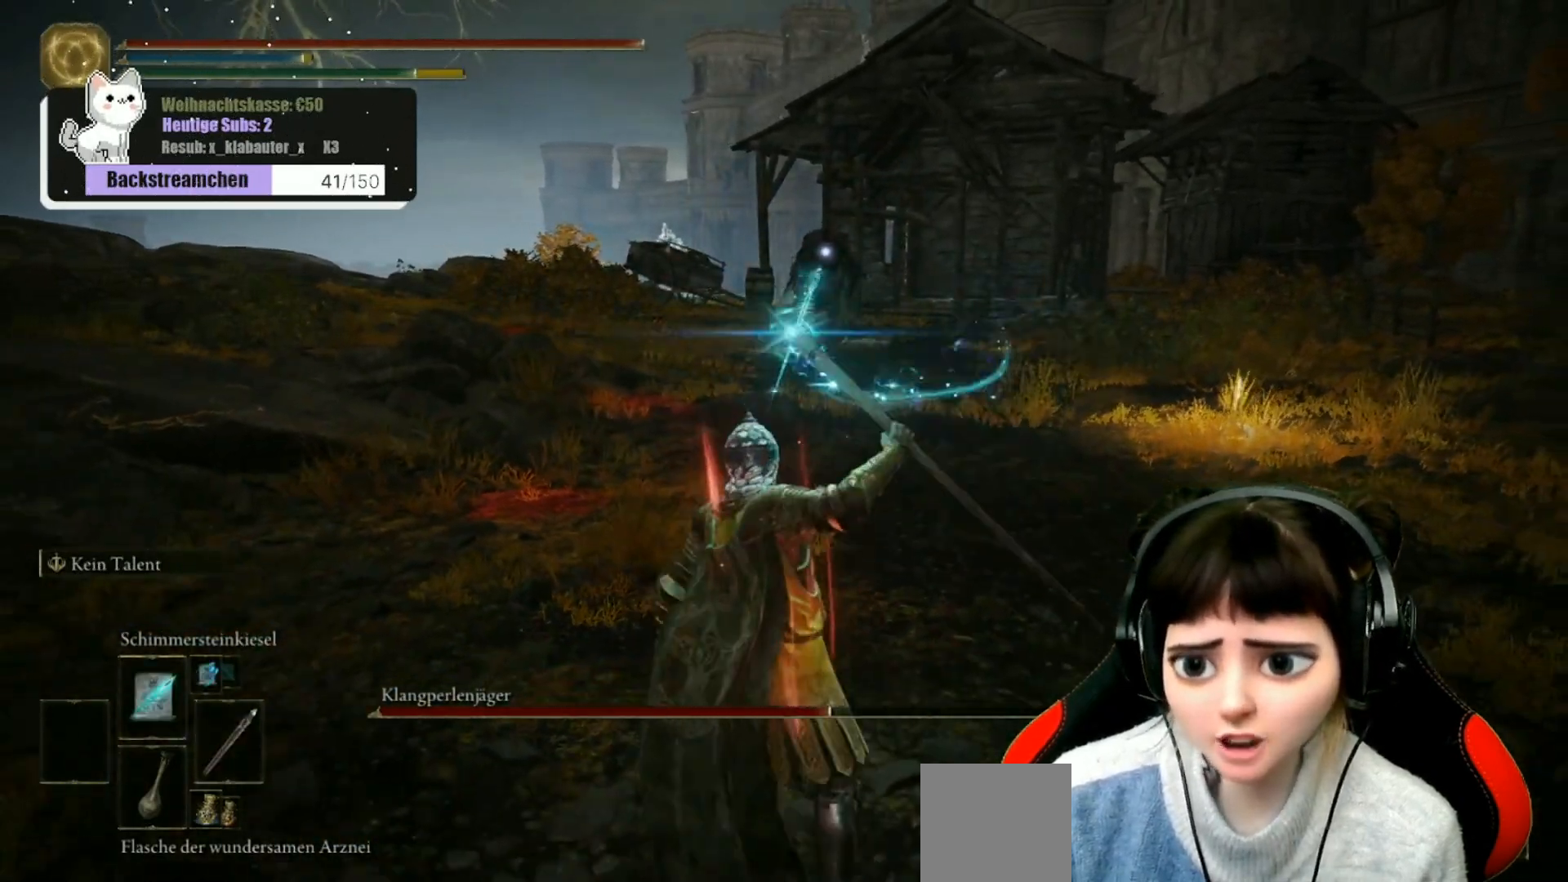
{"buttons": ["R1"], "left_stick": "down", "right_stick": "center", "events": [[50, "R1", "up"], [117, "R1", "down"], [200, "R1", "up"], [283, "R1", "down"], [367, "R1", "up"], [450, "R1", "down"]]}
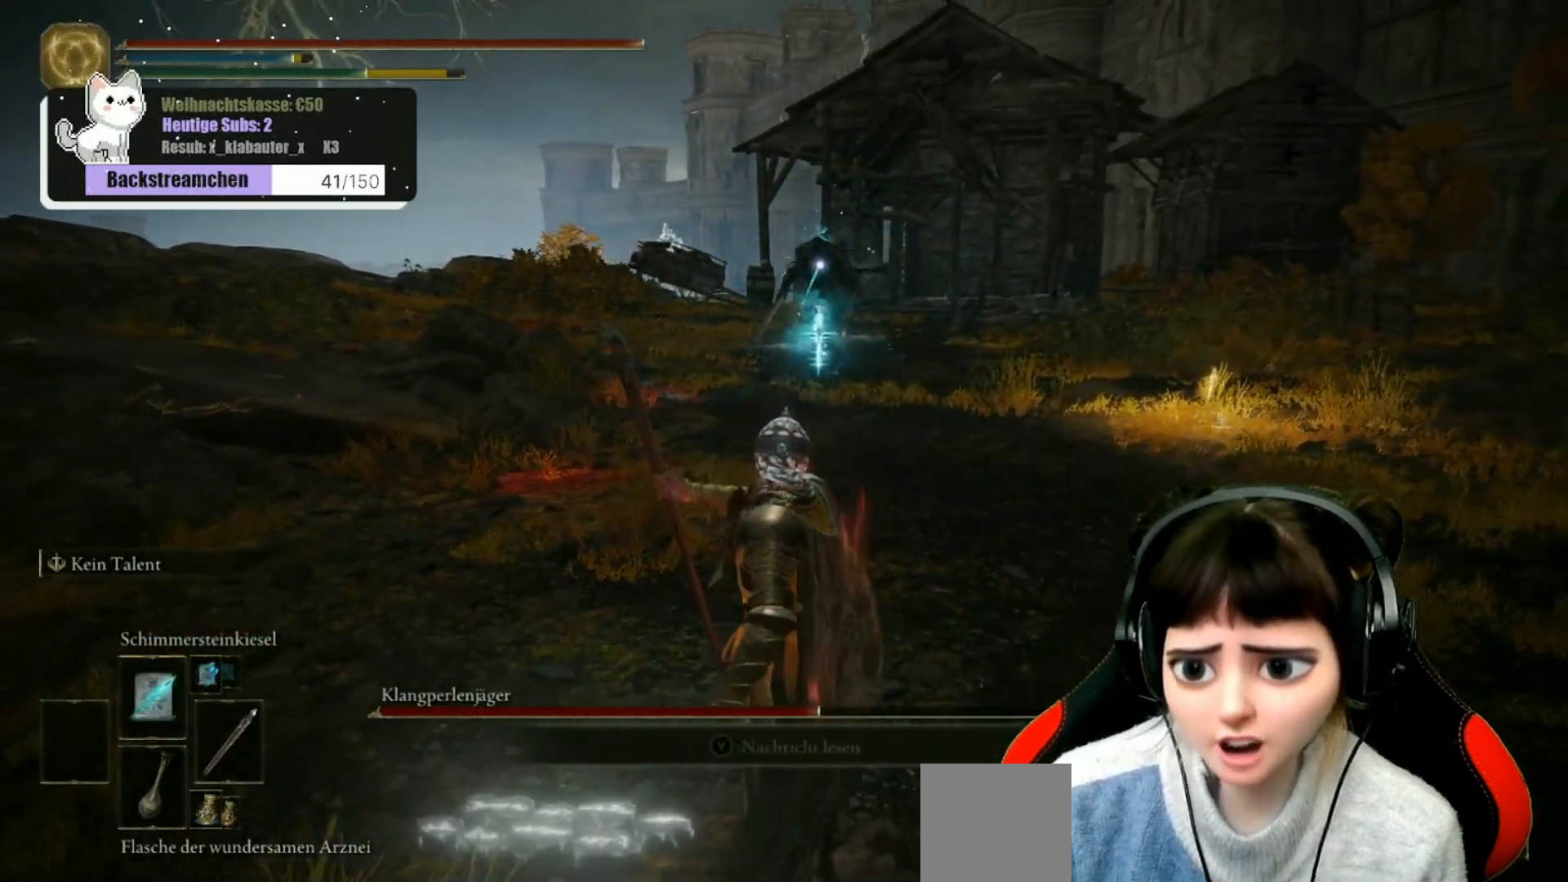
{"buttons": ["R1"], "left_stick": "down", "right_stick": "center", "events": [[33, "R1", "up"], [117, "R1", "down"], [183, "R1", "up"], [300, "R1", "down"], [383, "R1", "up"], [433, "R1", "down"]]}
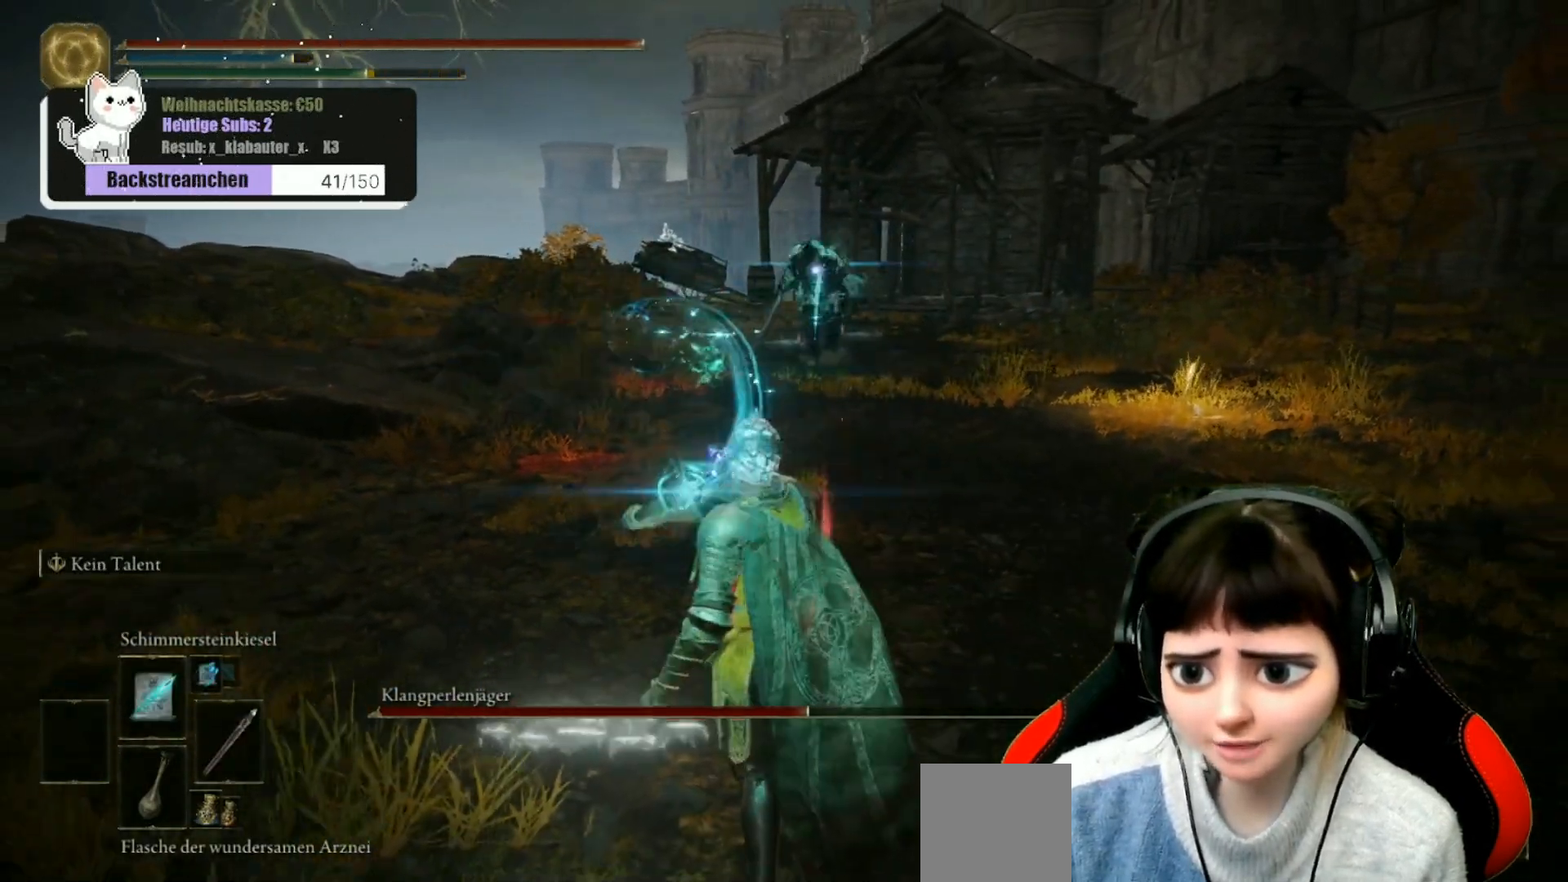
{"buttons": [], "left_stick": "down", "right_stick": "center", "events": [[33, "R1", "up"], [133, "R1", "down"], [200, "R1", "up"], [317, "R1", "down"], [383, "R1", "up"]]}
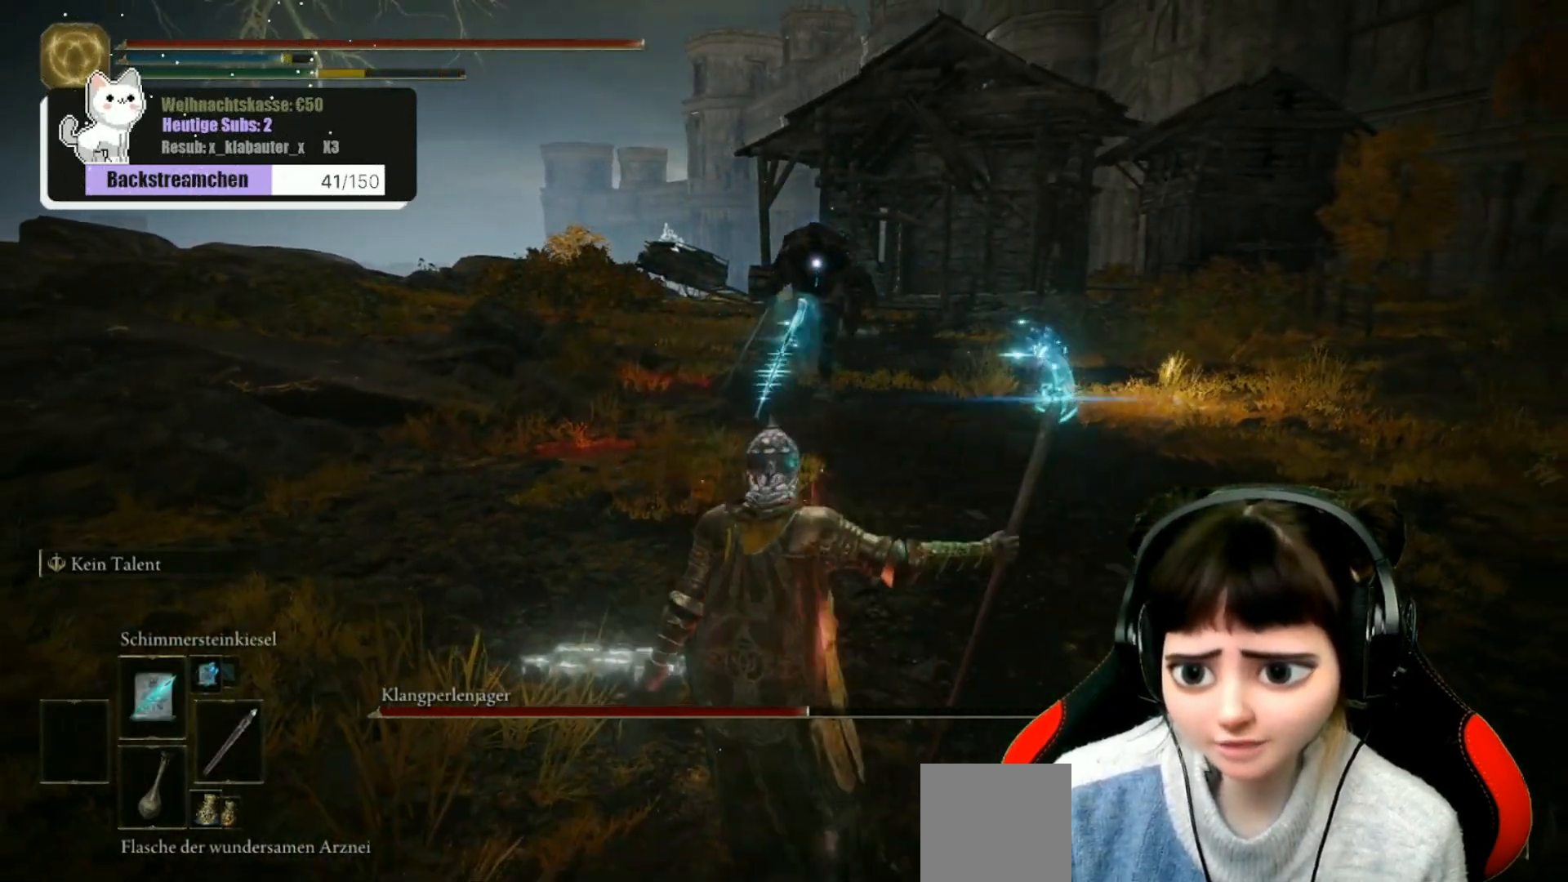
{"buttons": [], "left_stick": "down", "right_stick": "center", "events": [[17, "R1", "down"], [33, "R1", "up"]]}
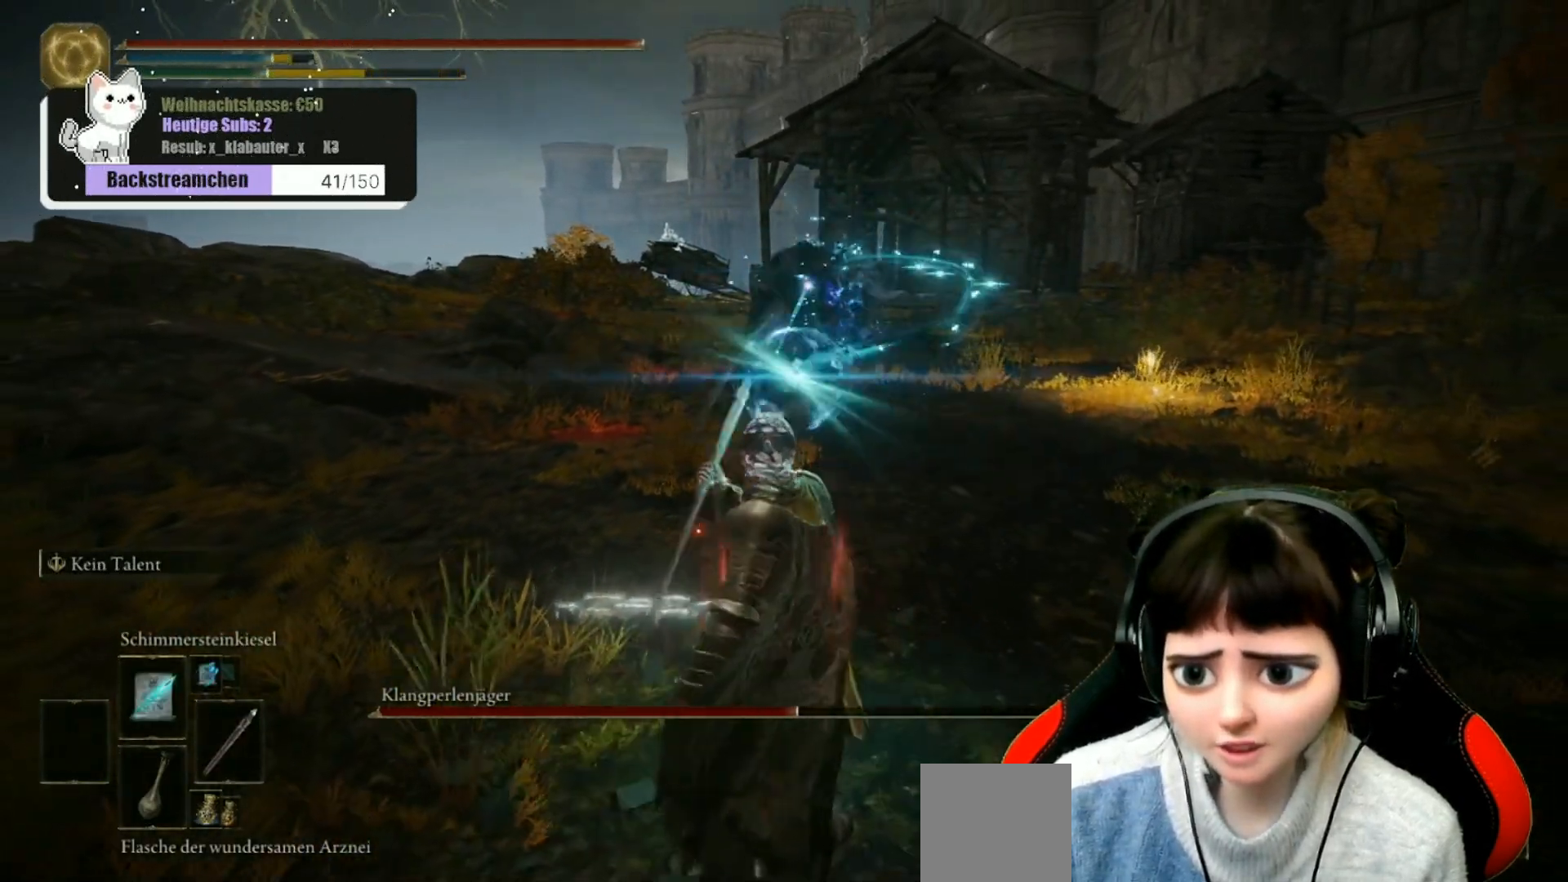
{"buttons": [], "left_stick": "up-left", "right_stick": "center", "events": [[83, "left_stick", "left"], [267, "left_stick", "up-left"]]}
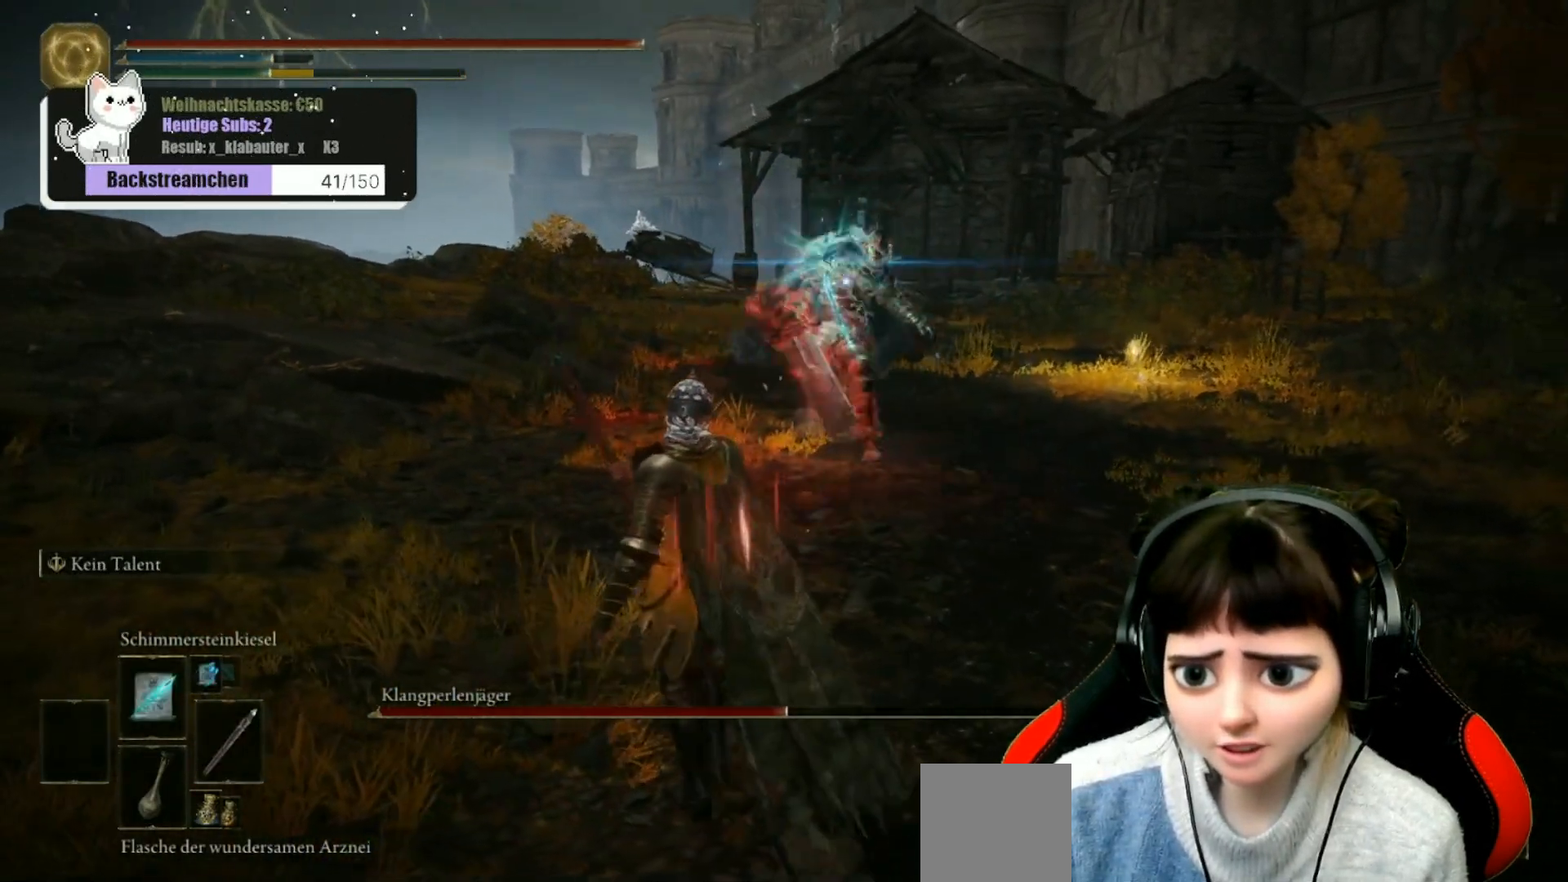
{"buttons": ["B"], "left_stick": "up-left", "right_stick": "center", "events": [[267, "B", "down"], [350, "B", "up"], [450, "B", "down"]]}
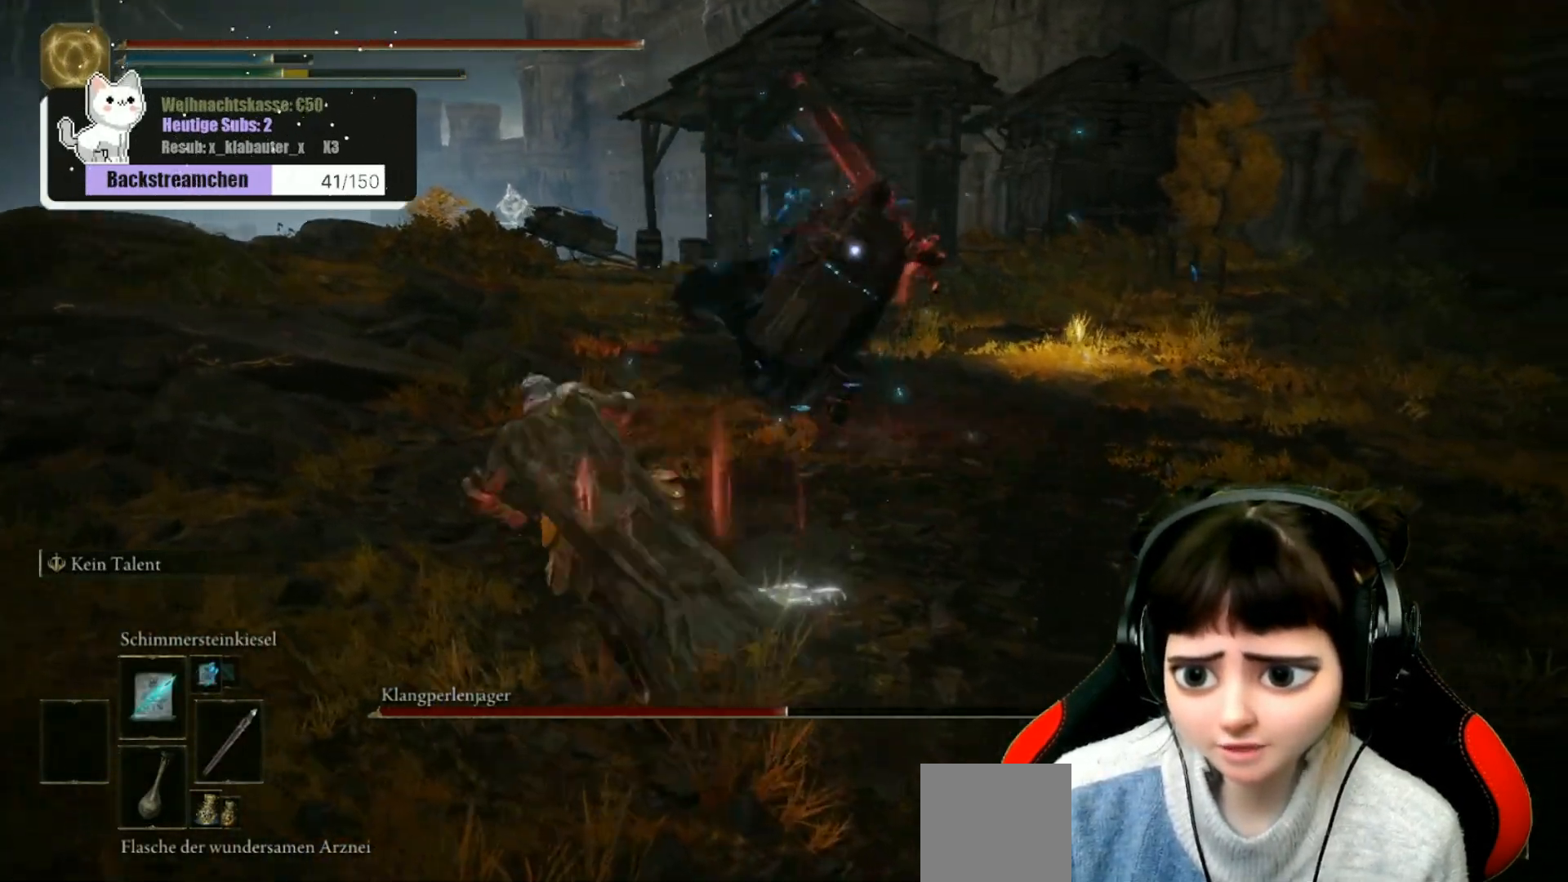
{"buttons": ["B"], "left_stick": "up", "right_stick": "center", "events": [[33, "B", "up"], [100, "left_stick", "up"], [133, "B", "down"], [233, "B", "up"], [283, "B", "down"], [367, "B", "up"], [433, "B", "down"]]}
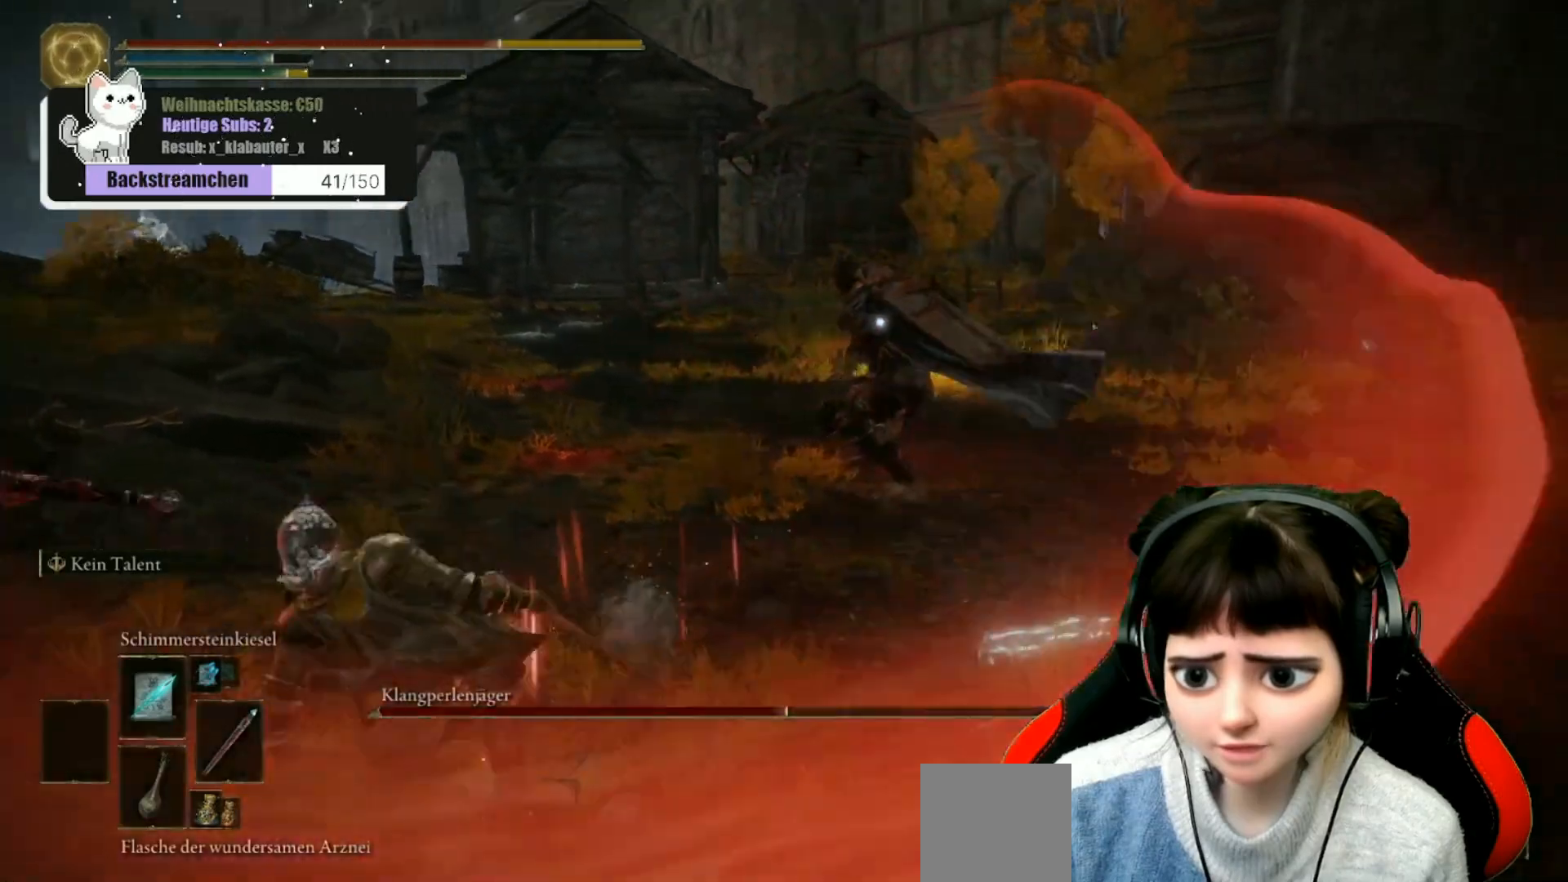
{"buttons": ["B"], "left_stick": "up", "right_stick": "center", "events": [[17, "B", "up"], [67, "B", "down"], [167, "B", "up"], [217, "B", "down"], [350, "B", "up"], [417, "B", "down"]]}
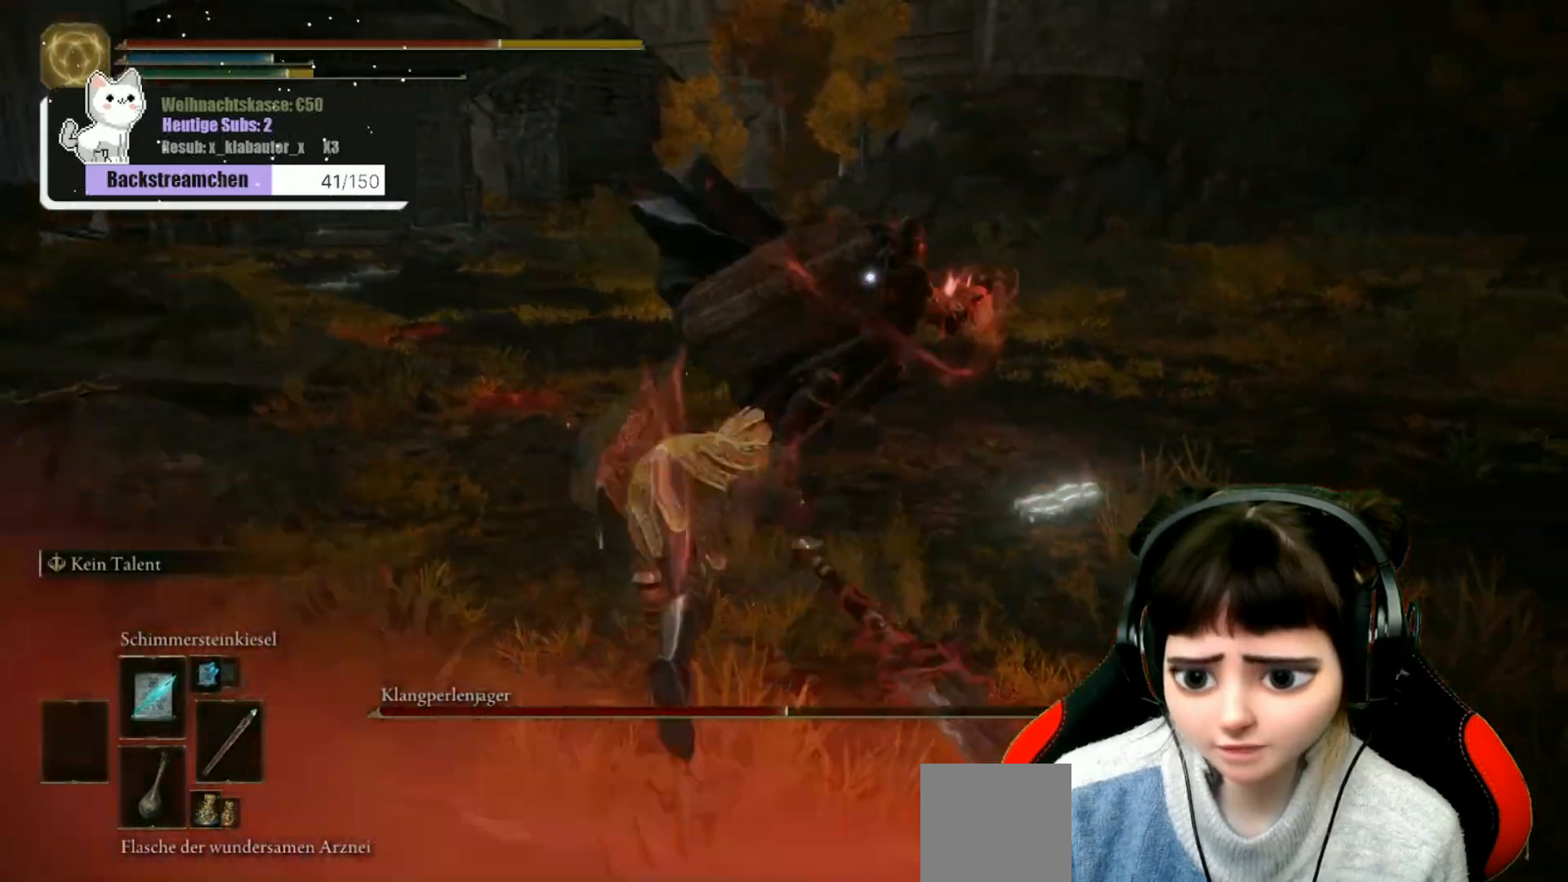
{"buttons": ["B"], "left_stick": "down", "right_stick": "center", "events": [[33, "B", "up"], [83, "B", "down"], [83, "left_stick", "down"], [183, "B", "up"], [250, "B", "down"], [350, "B", "up"], [450, "B", "down"]]}
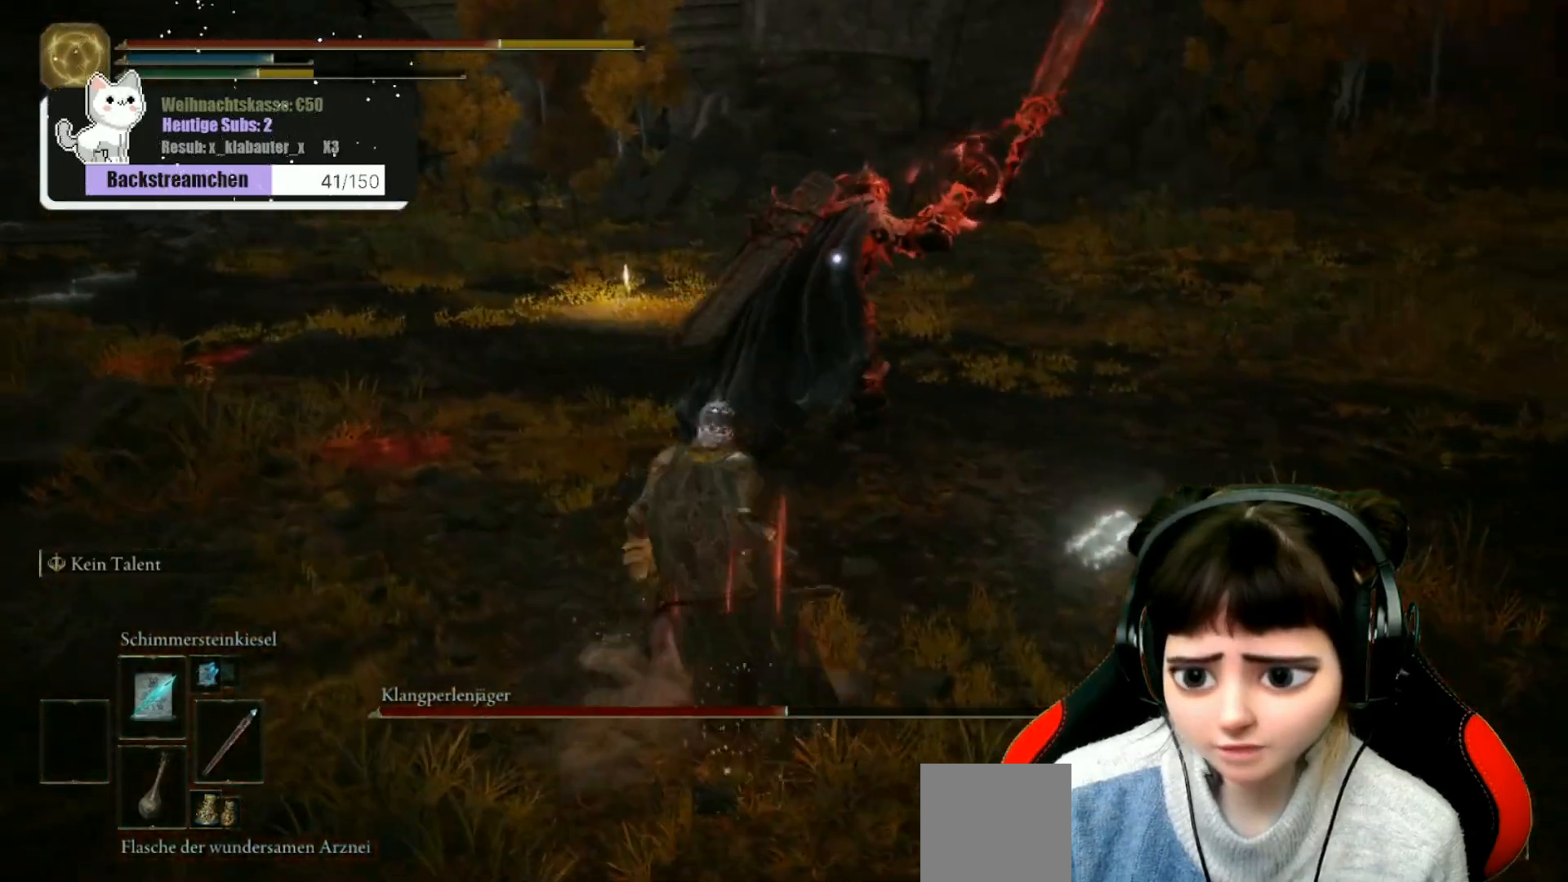
{"buttons": ["B"], "left_stick": "down", "right_stick": "center", "events": [[50, "B", "up"], [117, "B", "down"], [233, "B", "up"], [300, "B", "down"], [383, "B", "up"], [467, "B", "down"]]}
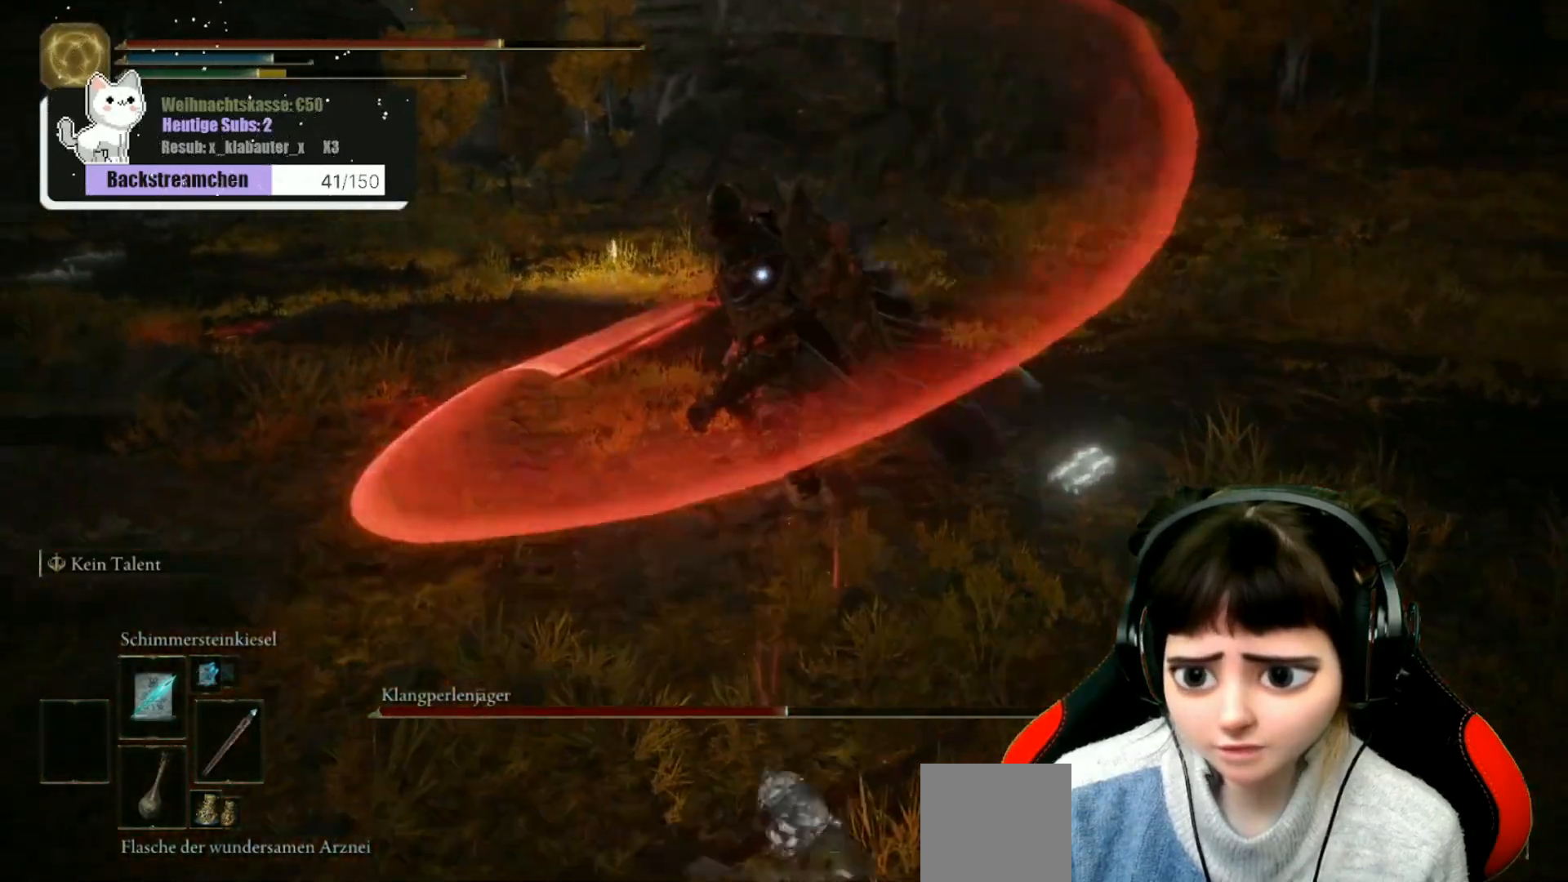
{"buttons": ["B"], "left_stick": "down", "right_stick": "center", "events": [[83, "B", "up"], [133, "B", "down"], [250, "B", "up"], [317, "B", "down"], [433, "B", "up"], [500, "B", "down"]]}
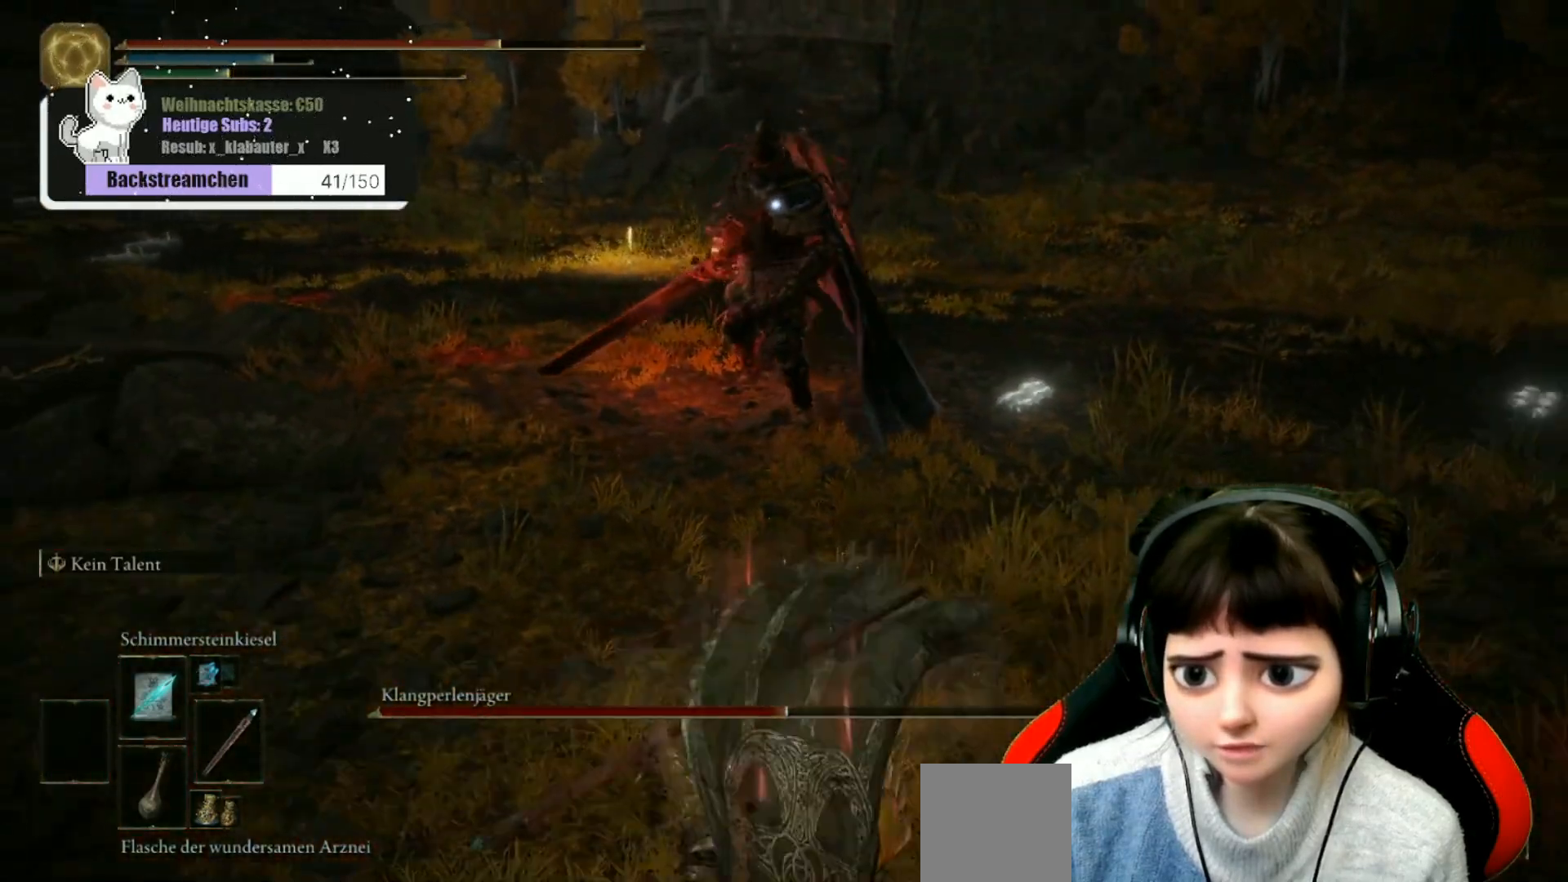
{"buttons": [], "left_stick": "down", "right_stick": "center", "events": [[133, "B", "up"], [200, "B", "down"], [317, "B", "up"]]}
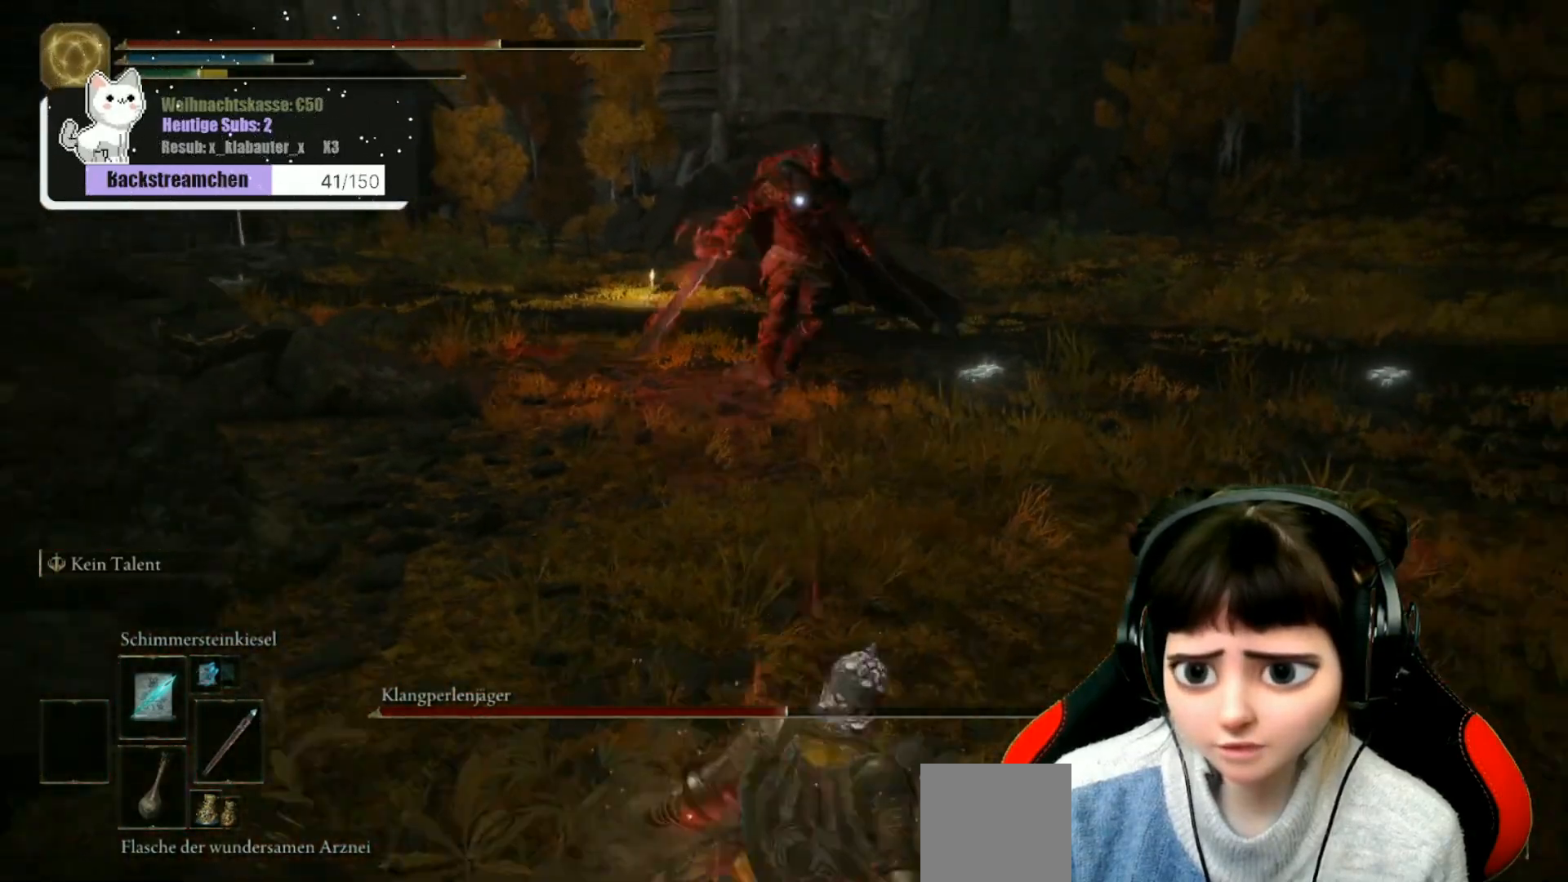
{"buttons": [], "left_stick": "down", "right_stick": "center", "events": [[133, "DPAD_RIGHT", "down"], [267, "DPAD_RIGHT", "up"]]}
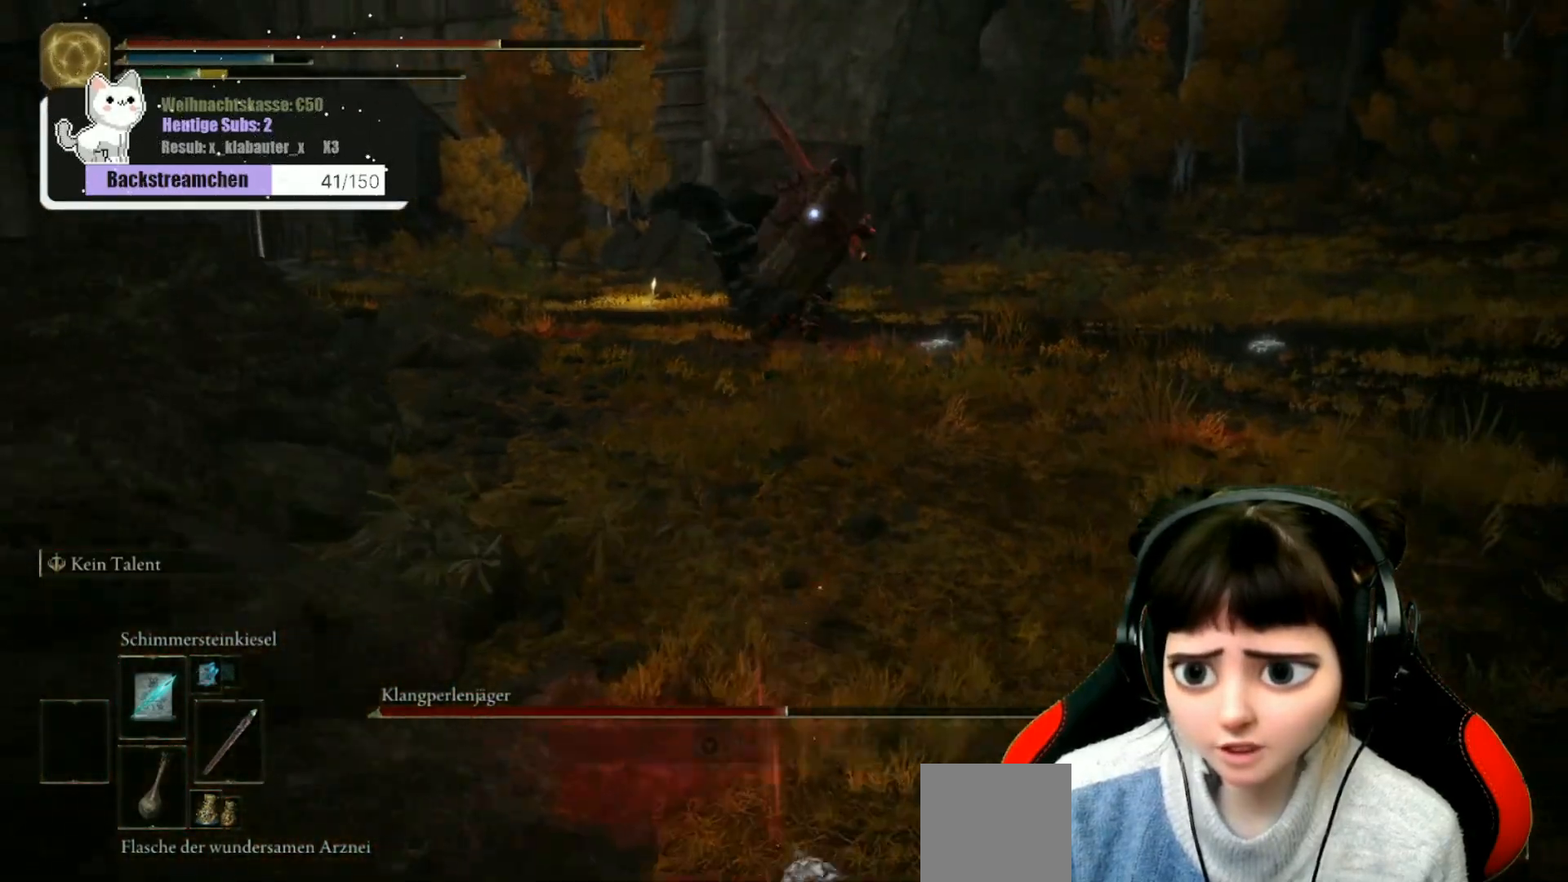
{"buttons": ["B"], "left_stick": "down", "right_stick": "center", "events": [[17, "B", "down"], [100, "B", "up"], [167, "B", "down"], [217, "B", "up"], [300, "B", "down"], [383, "B", "up"], [450, "B", "down"]]}
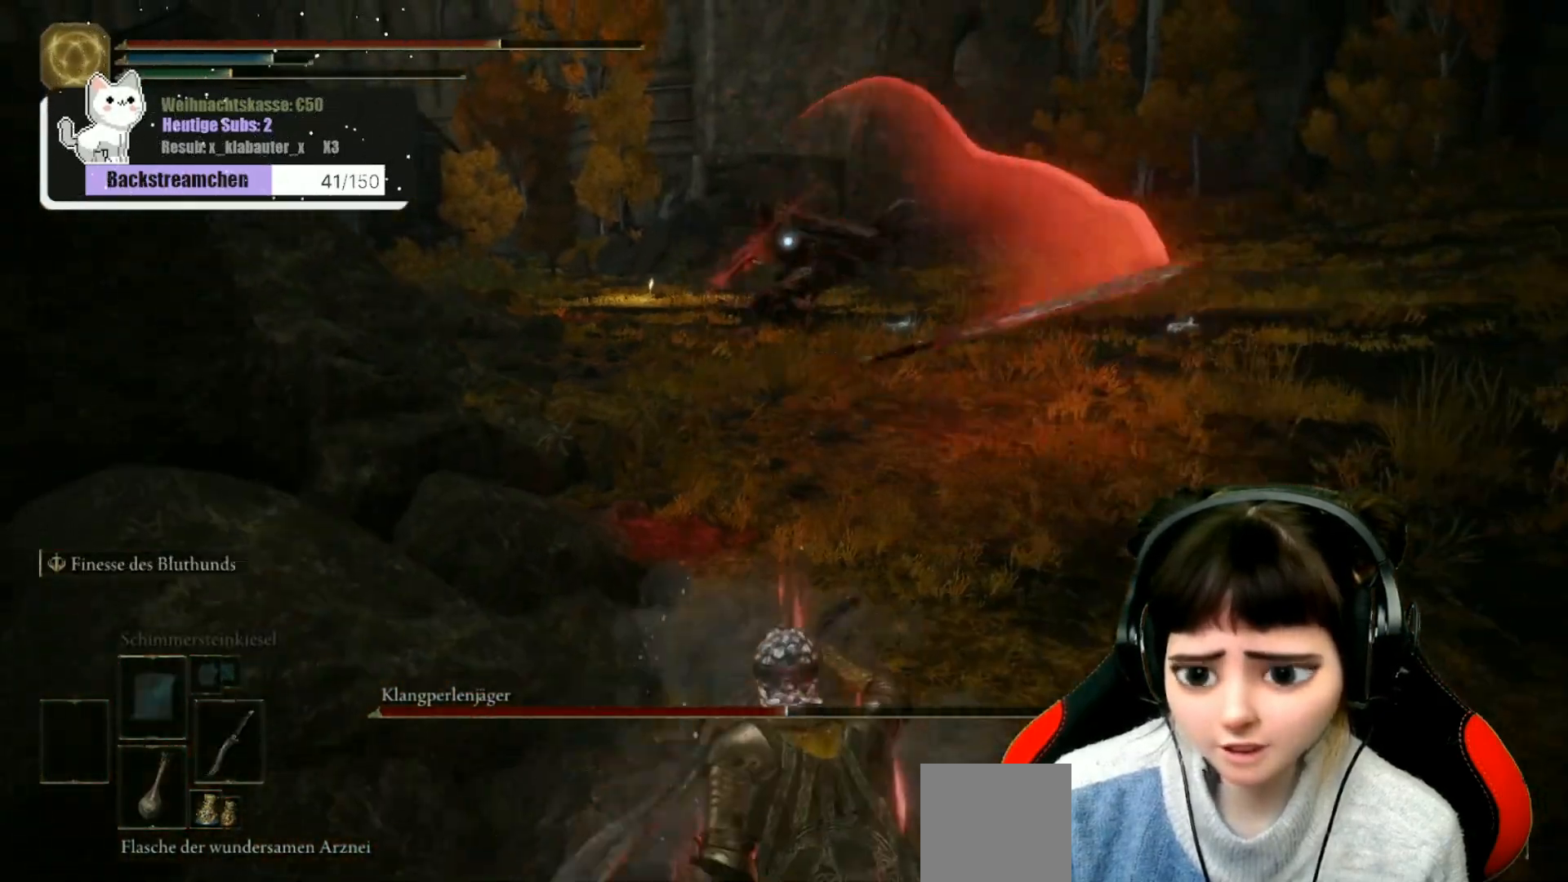
{"buttons": [], "left_stick": "down-right", "right_stick": "center", "events": [[50, "B", "up"], [117, "B", "down"], [233, "B", "up"], [300, "B", "down"], [400, "B", "up"], [450, "left_stick", "down-right"]]}
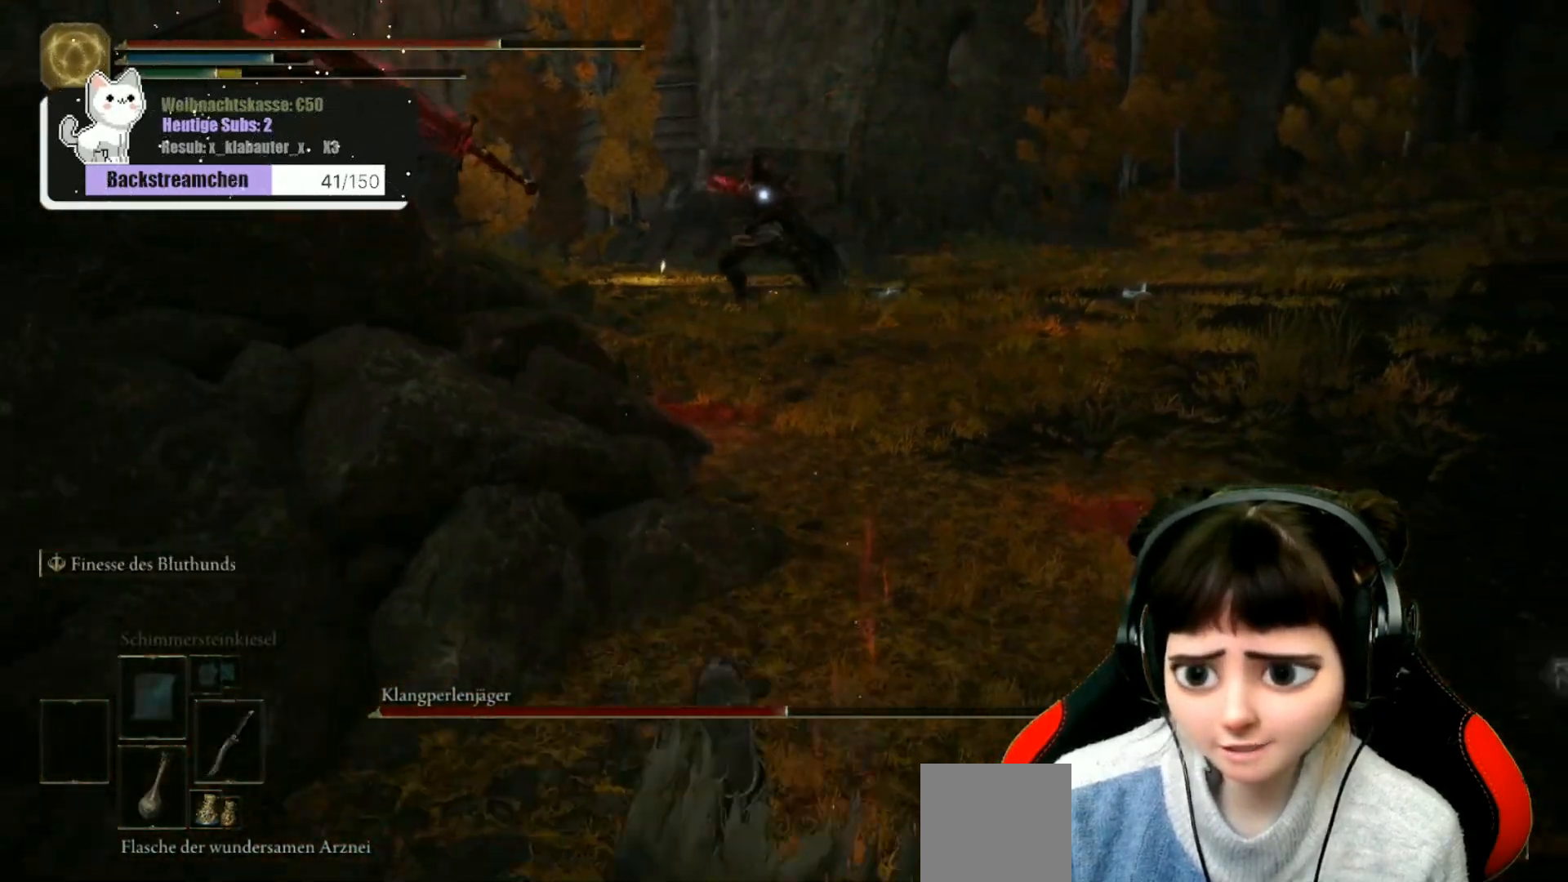
{"buttons": [], "left_stick": "down-right", "right_stick": "center", "events": []}
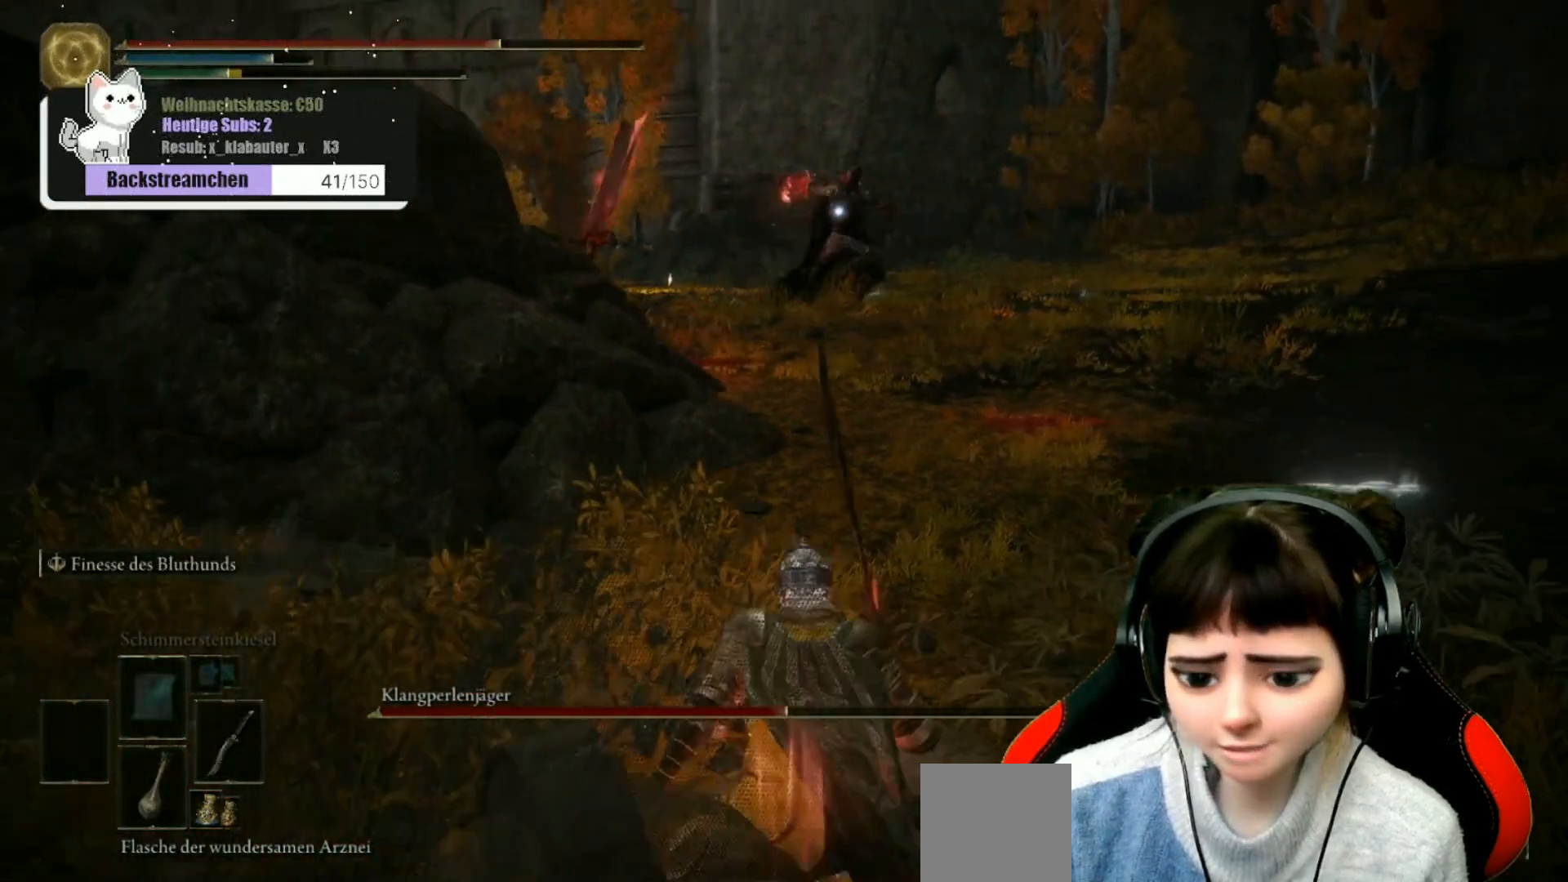
{"buttons": [], "left_stick": "down-right", "right_stick": "center", "events": [[233, "Y", "down"], [283, "R1", "down"], [500, "R1", "up"], [500, "Y", "up"]]}
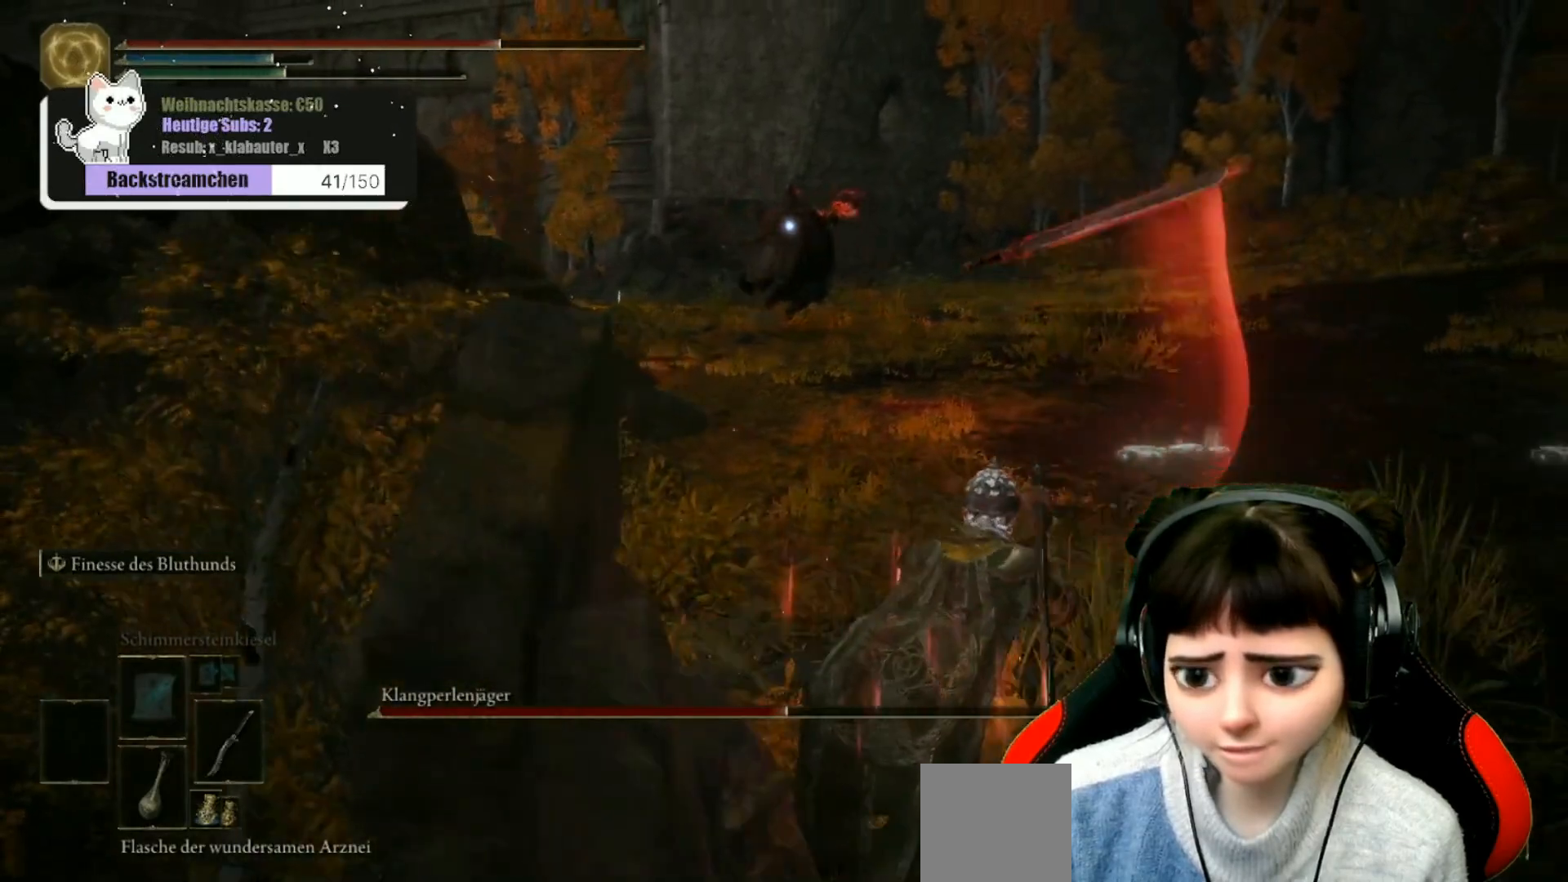
{"buttons": [], "left_stick": "down-right", "right_stick": "center", "events": []}
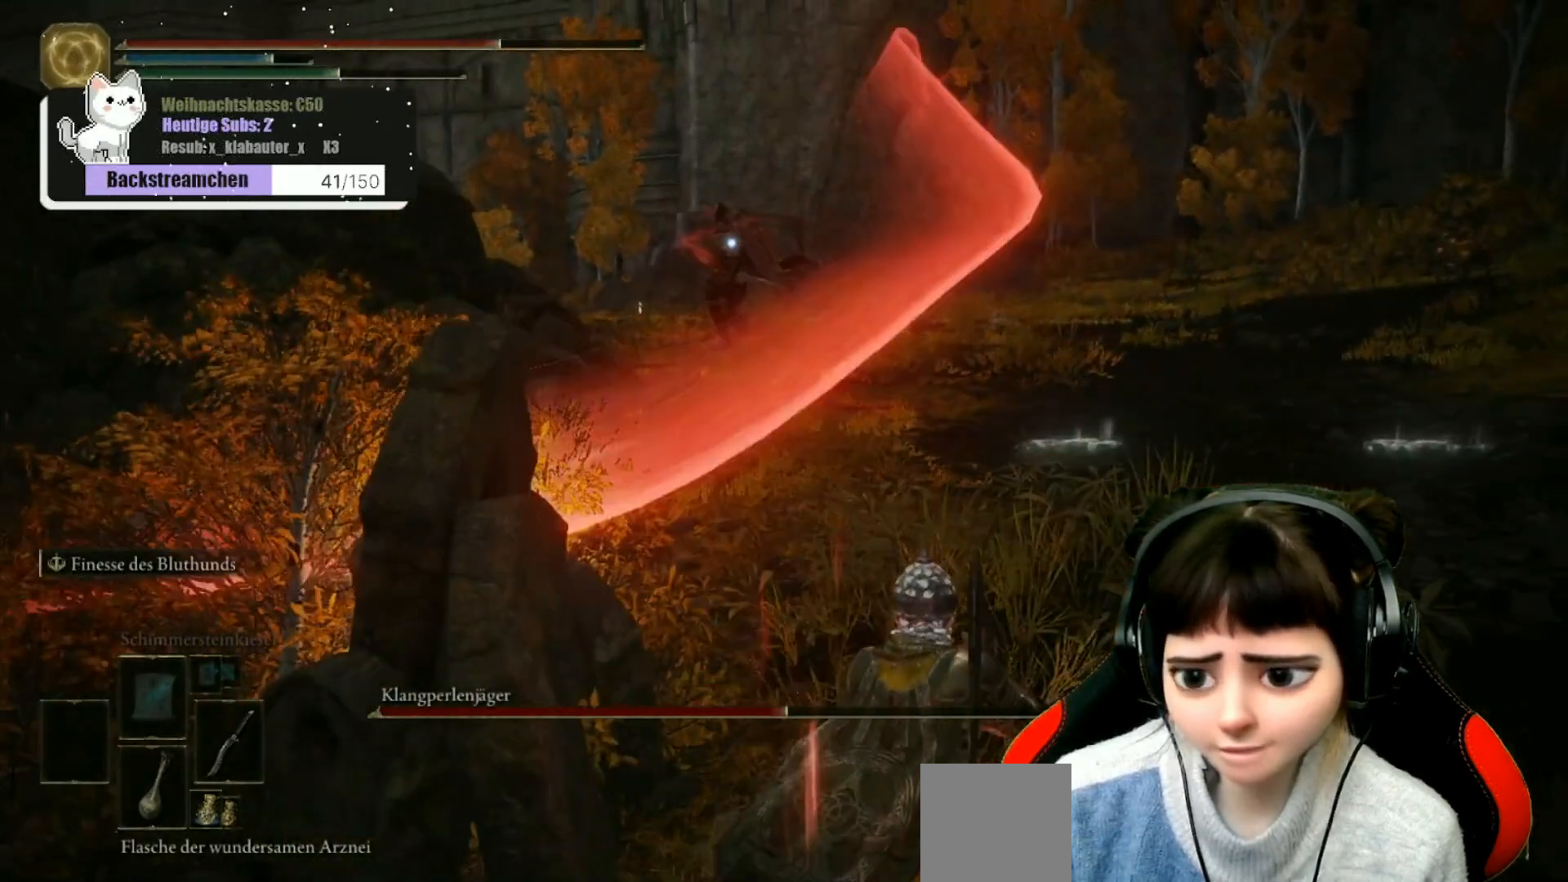
{"buttons": [], "left_stick": "down-right", "right_stick": "center", "events": [[367, "DPAD_DOWN", "down"], [417, "DPAD_DOWN", "up"]]}
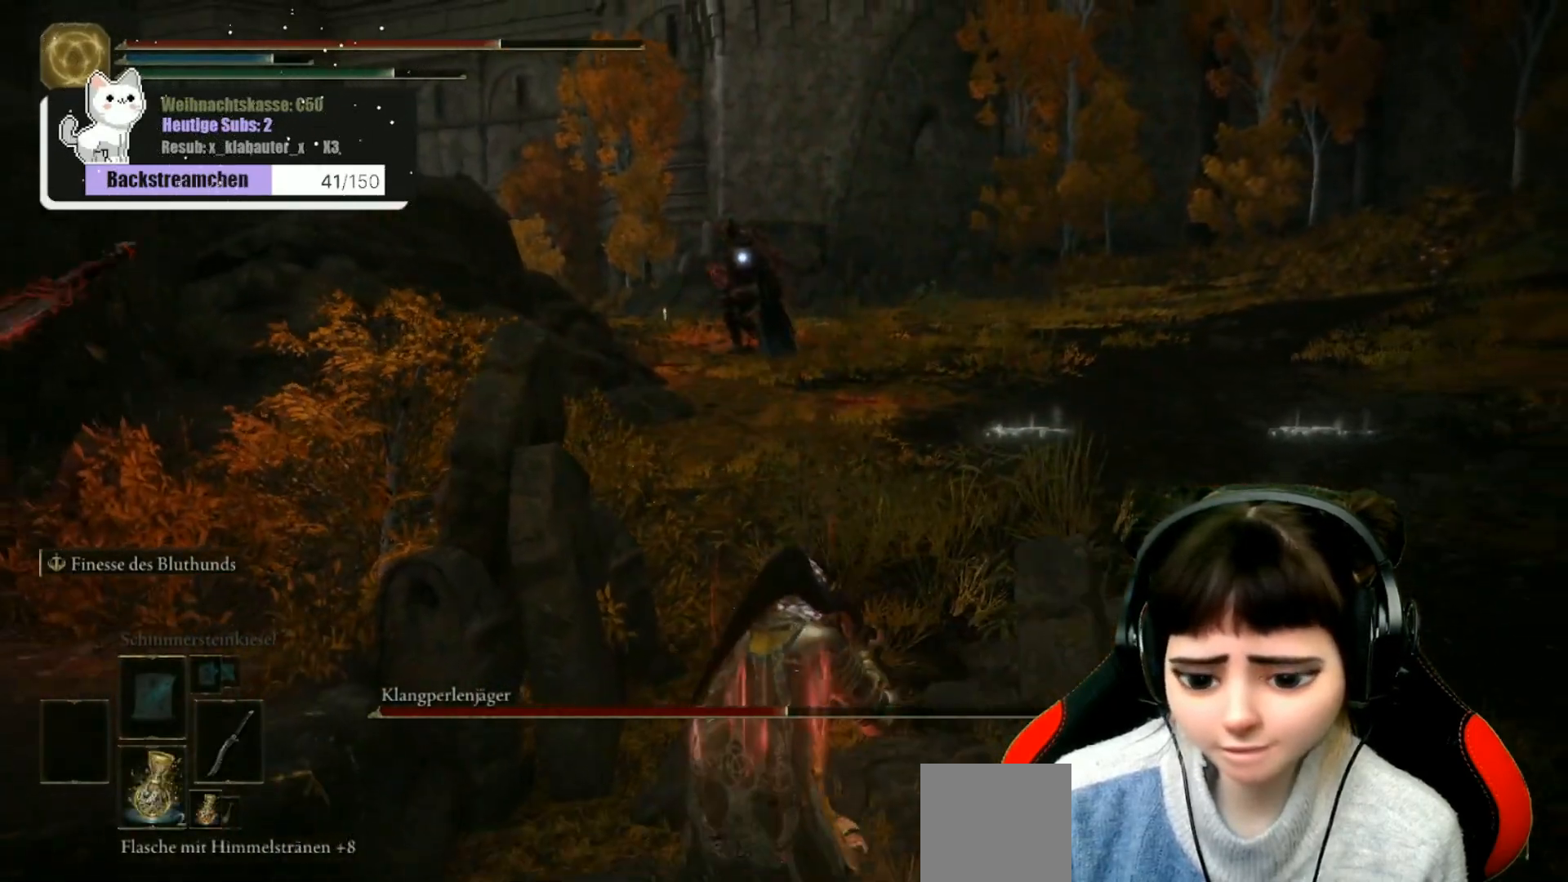
{"buttons": [], "left_stick": "down-right", "right_stick": "center", "events": [[50, "DPAD_DOWN", "down"], [100, "DPAD_DOWN", "up"]]}
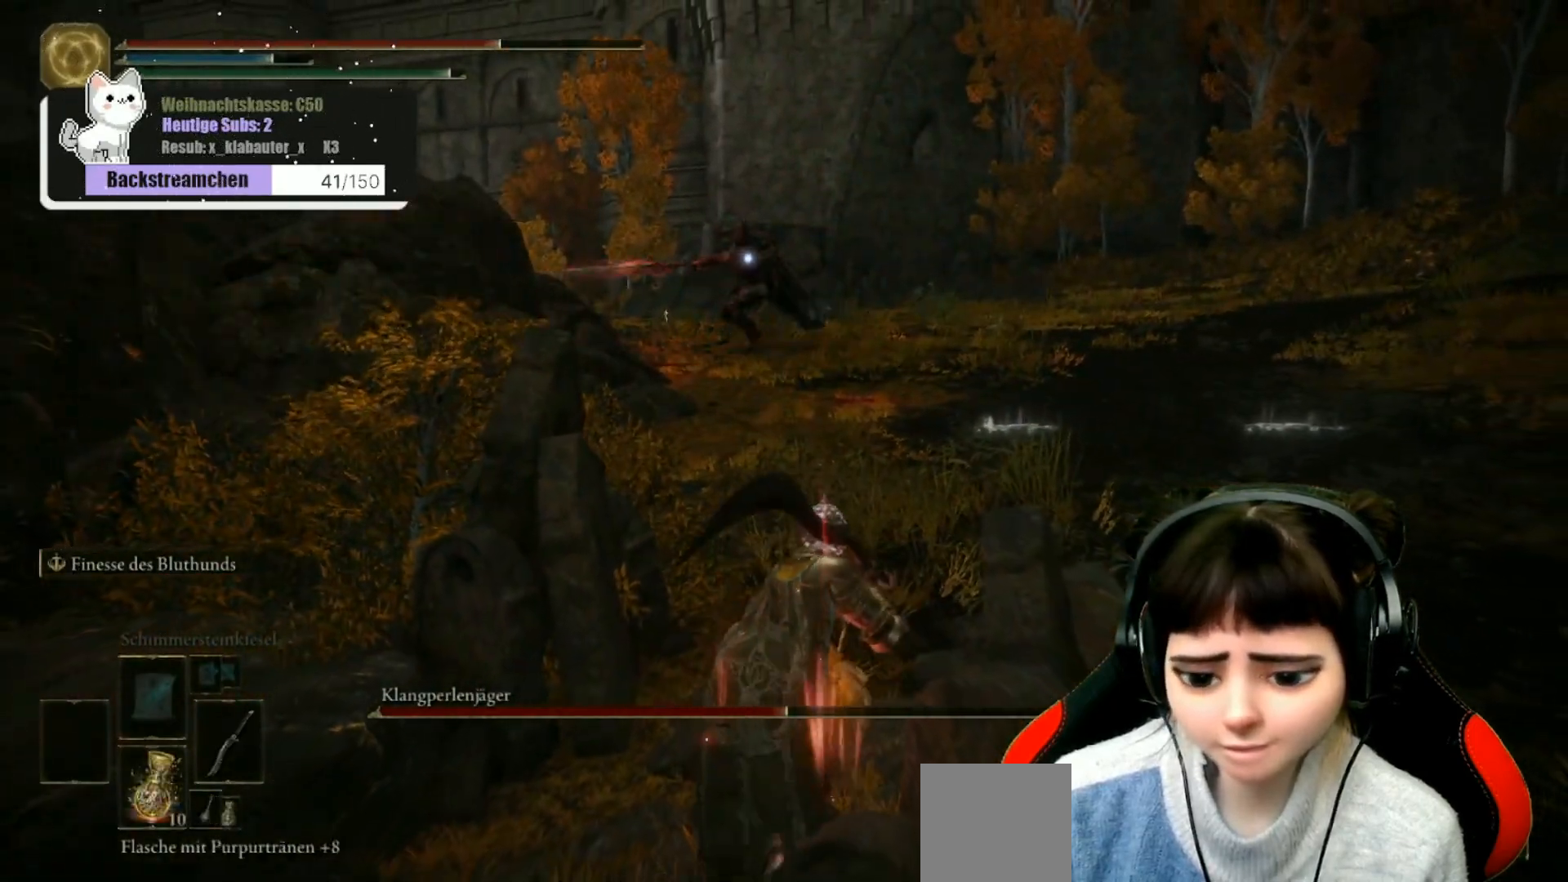
{"buttons": [], "left_stick": "up-right", "right_stick": "center", "events": [[183, "left_stick", "up-right"]]}
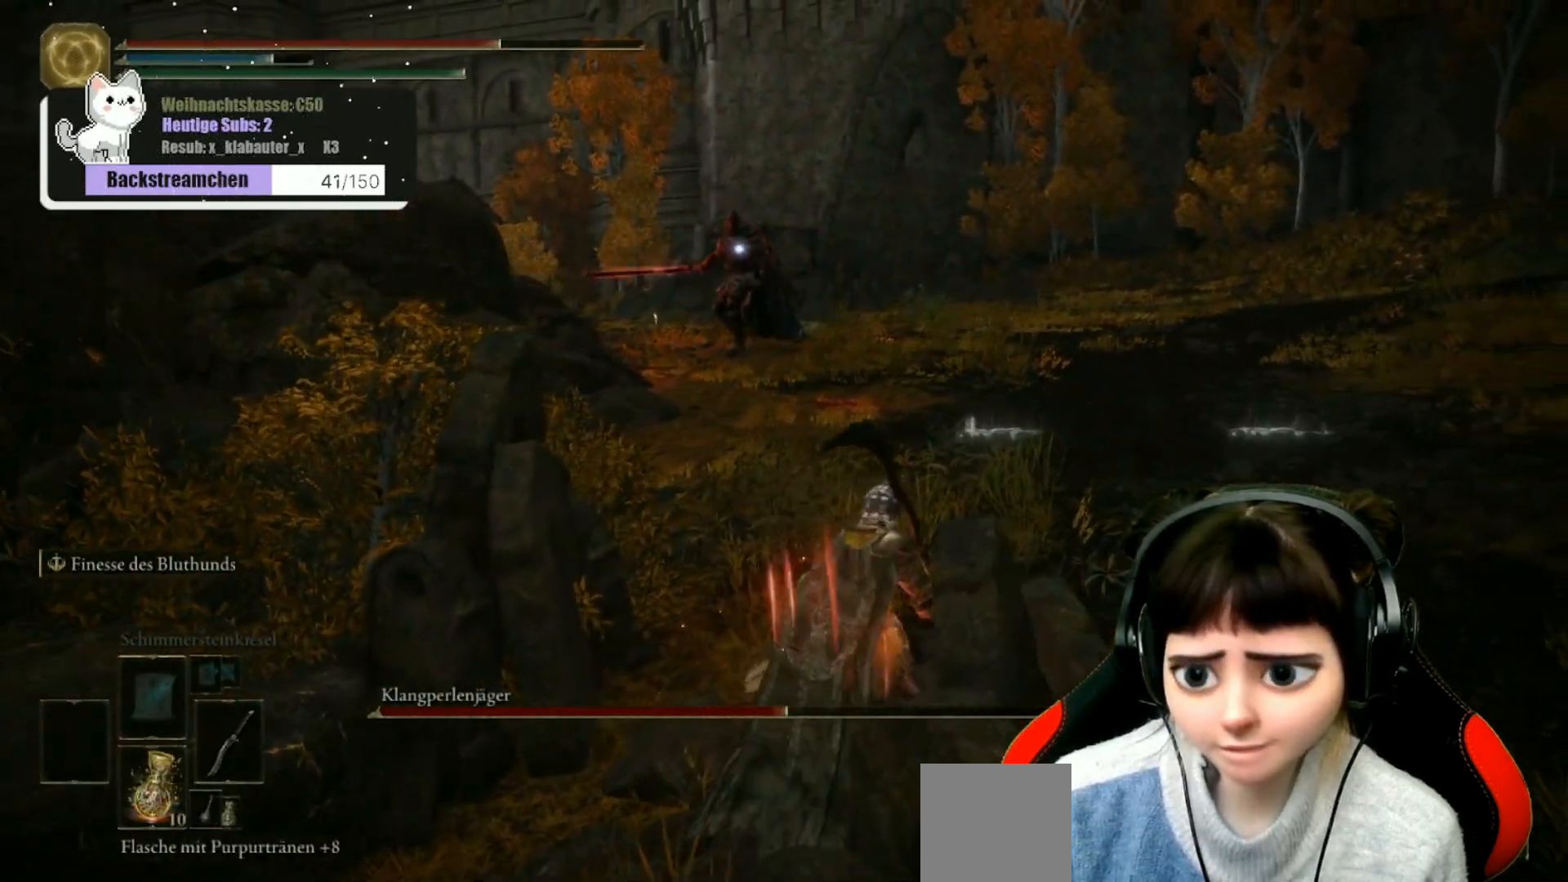
{"buttons": [], "left_stick": "up-right", "right_stick": "center", "events": []}
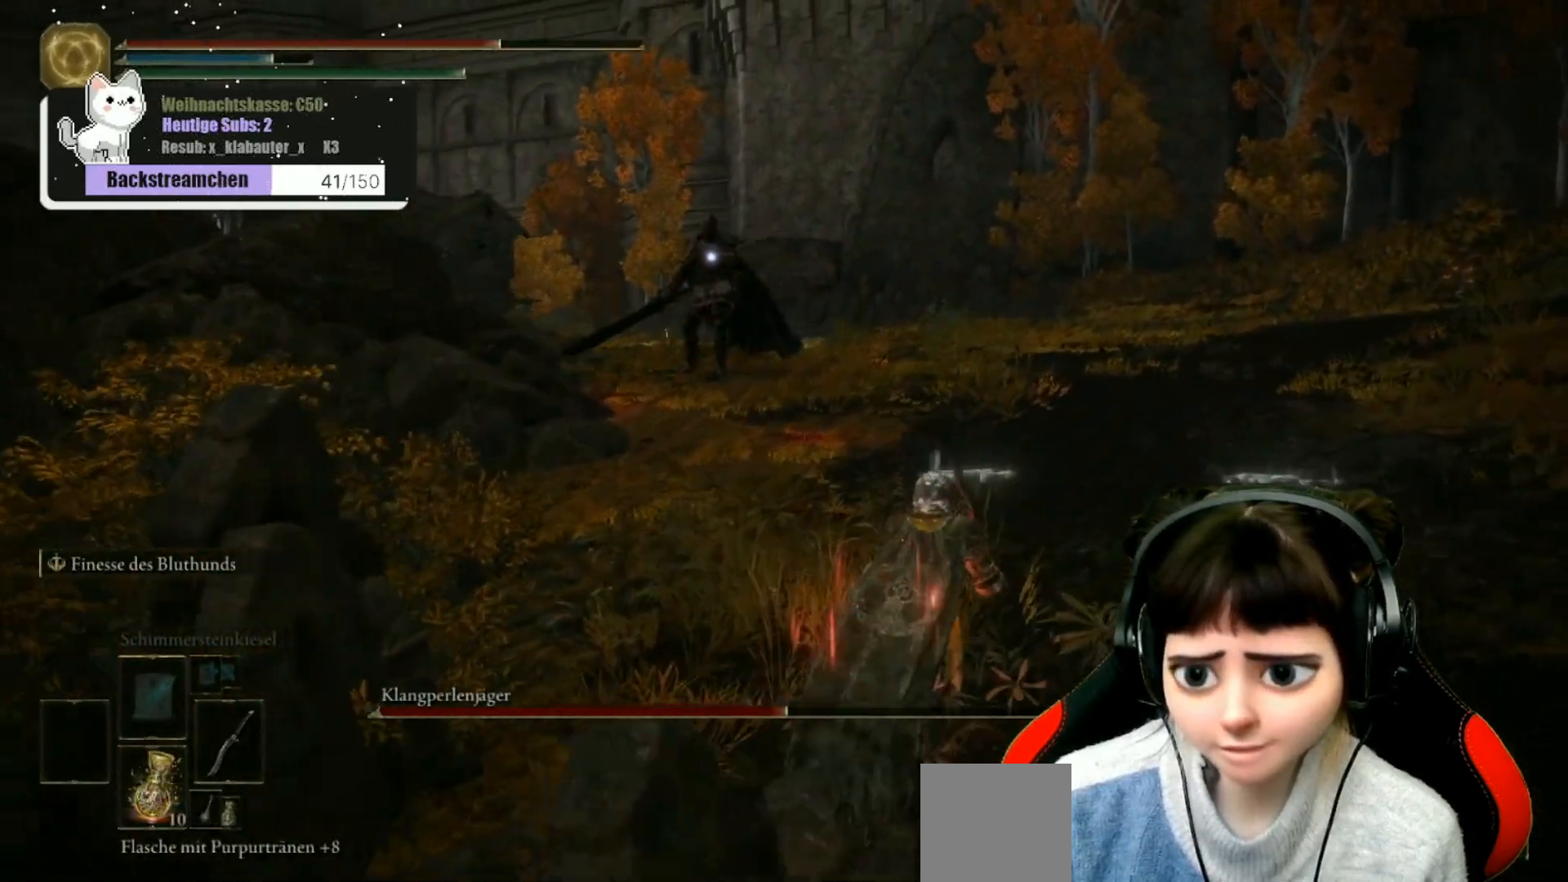
{"buttons": [], "left_stick": "down", "right_stick": "center", "events": [[83, "left_stick", "down-right"], [300, "left_stick", "down"]]}
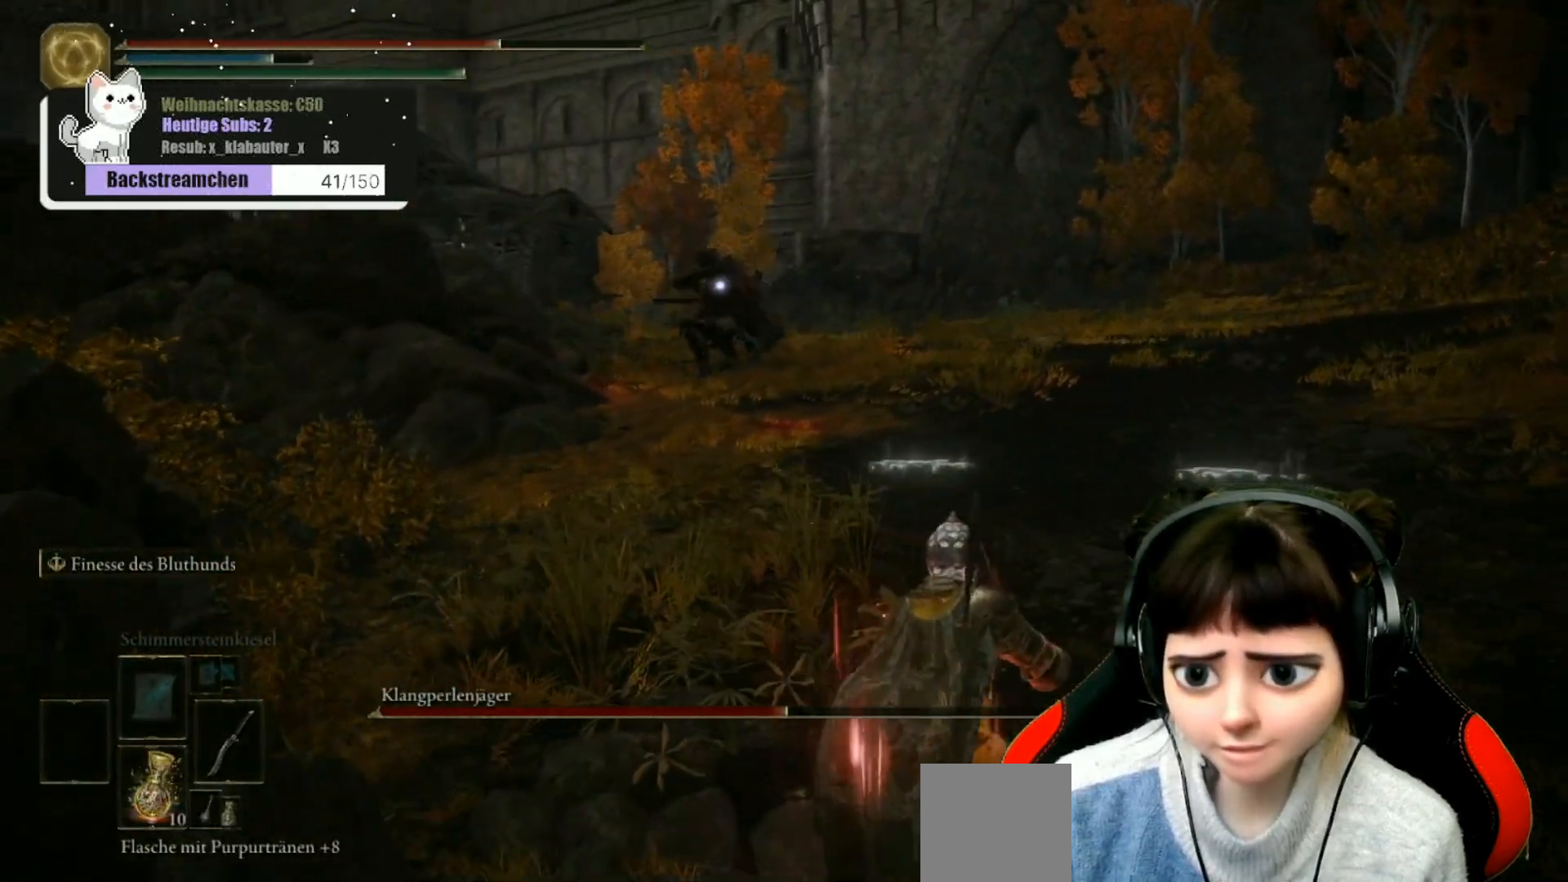
{"buttons": [], "left_stick": "down", "right_stick": "center", "events": [[200, "B", "down"], [283, "B", "up"], [383, "B", "down"], [467, "B", "up"]]}
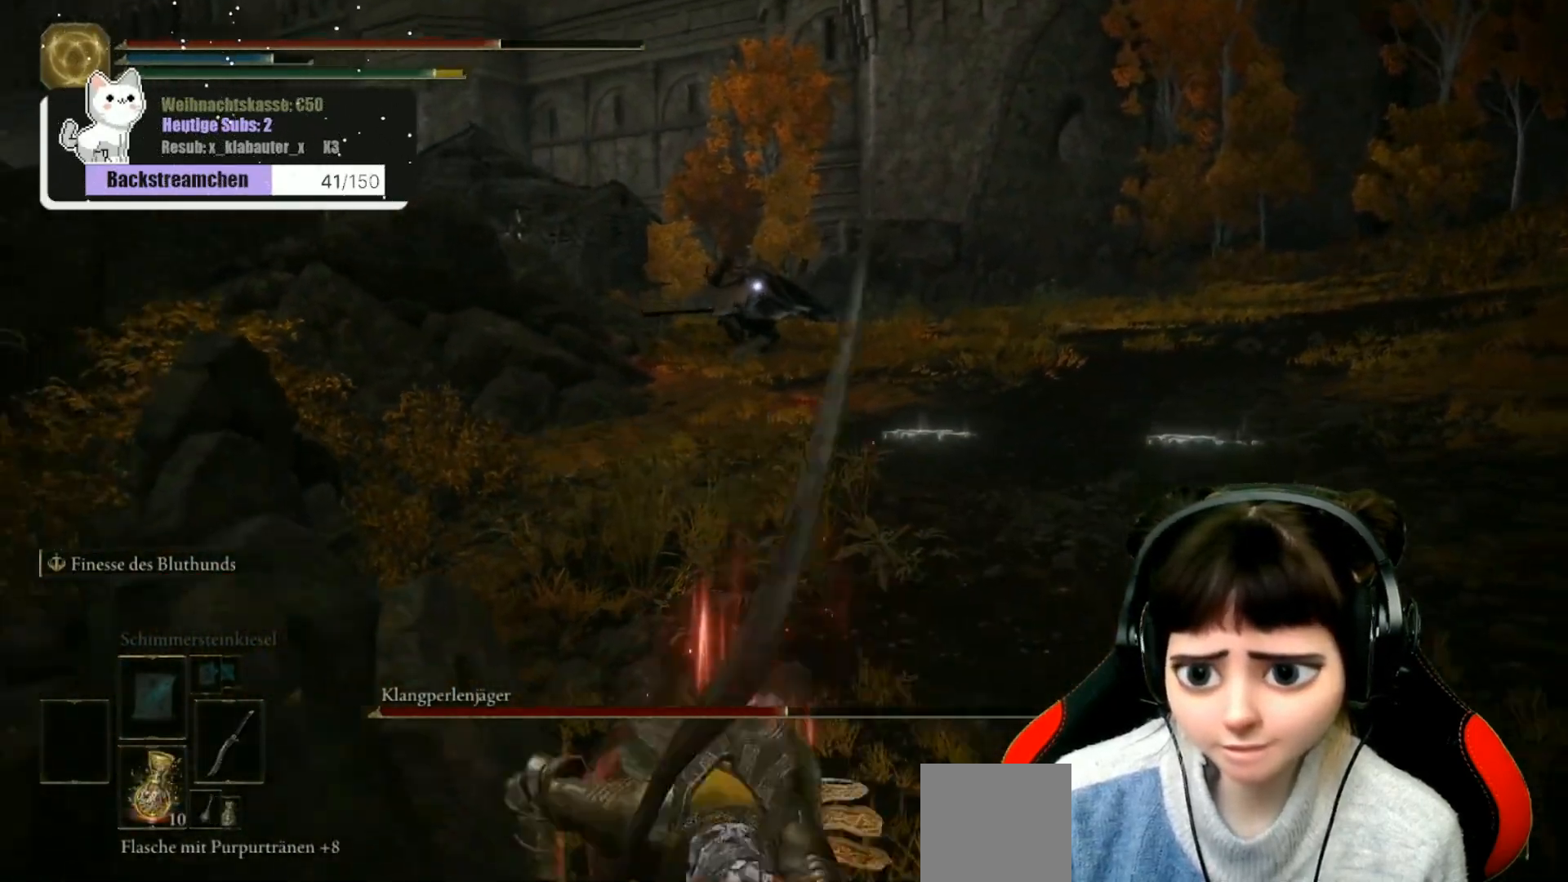
{"buttons": ["B"], "left_stick": "down", "right_stick": "center", "events": [[50, "B", "down"], [150, "B", "up"], [233, "B", "down"], [367, "B", "up"], [450, "B", "down"]]}
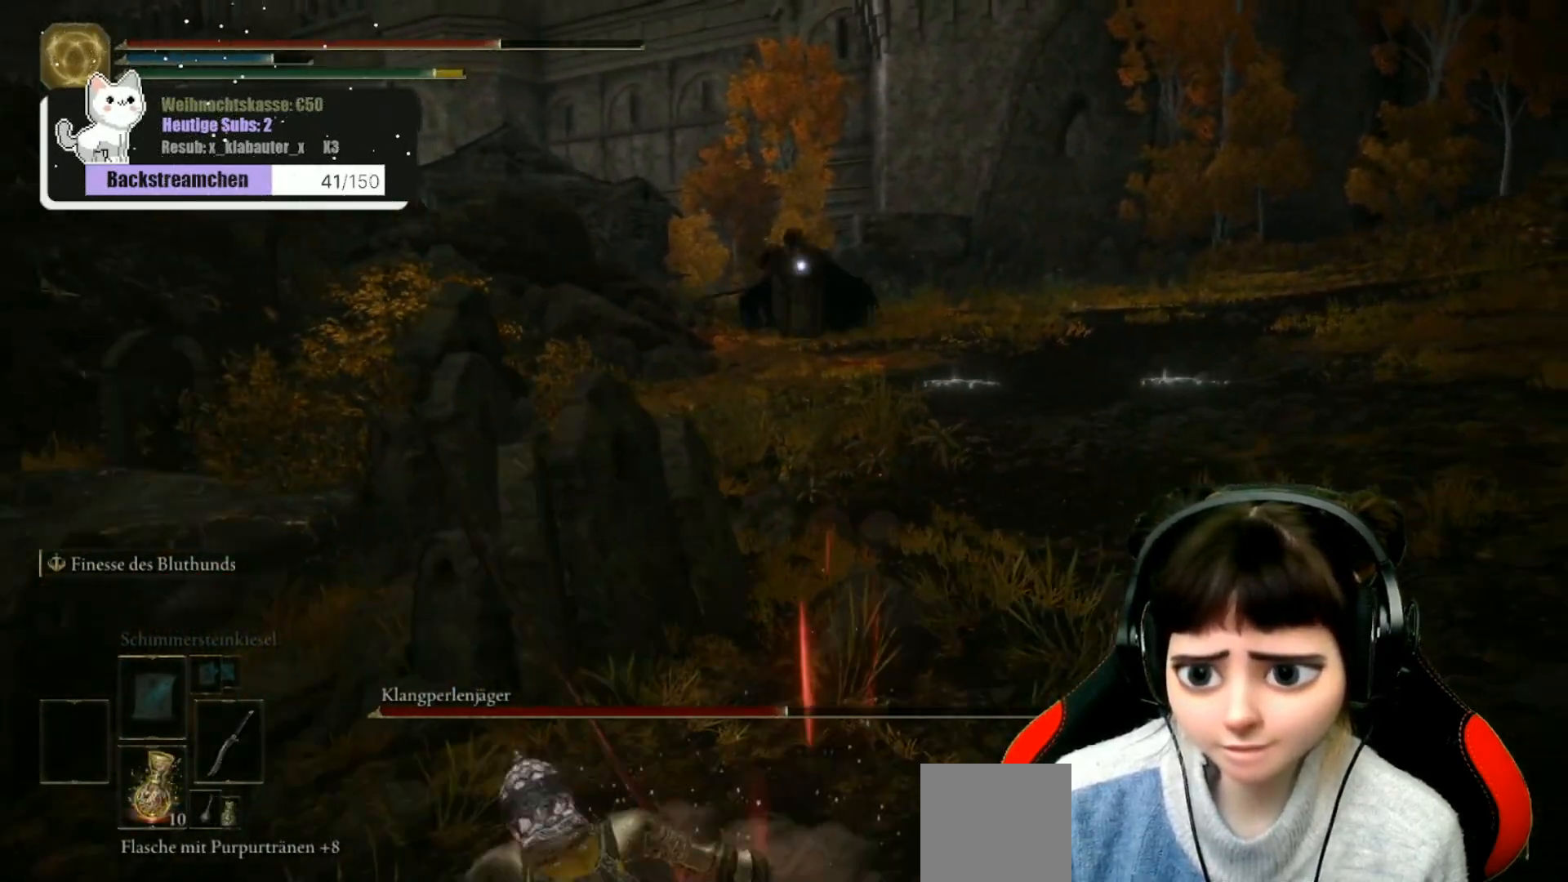
{"buttons": [], "left_stick": "down", "right_stick": "center", "events": [[50, "B", "up"], [150, "B", "down"], [267, "B", "up"], [333, "B", "down"], [433, "B", "up"]]}
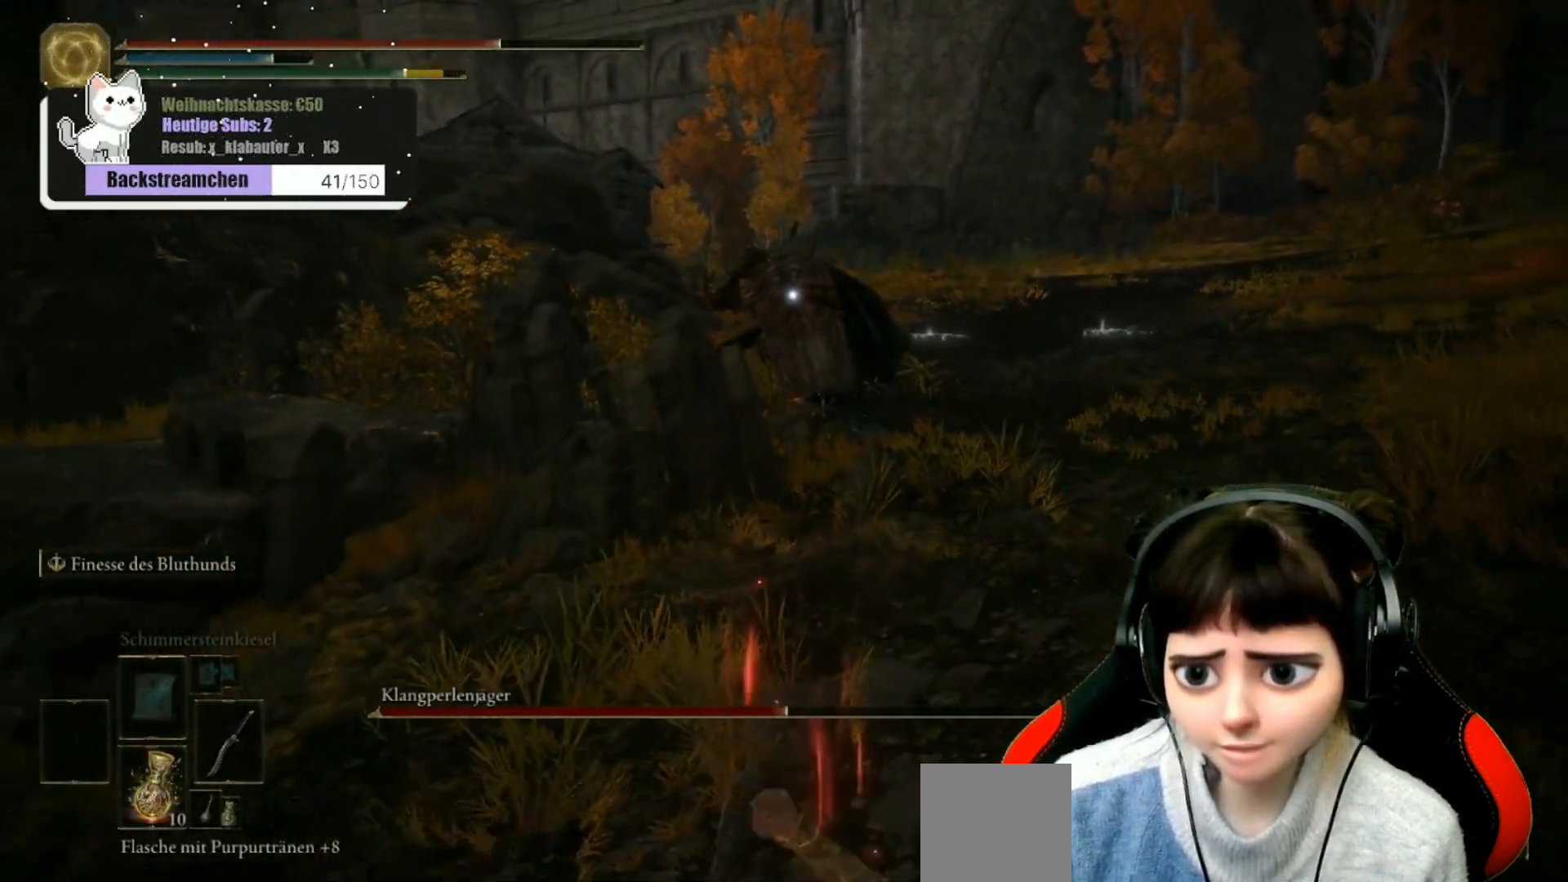
{"buttons": [], "left_stick": "down", "right_stick": "center", "events": [[33, "B", "down"], [67, "B", "up"]]}